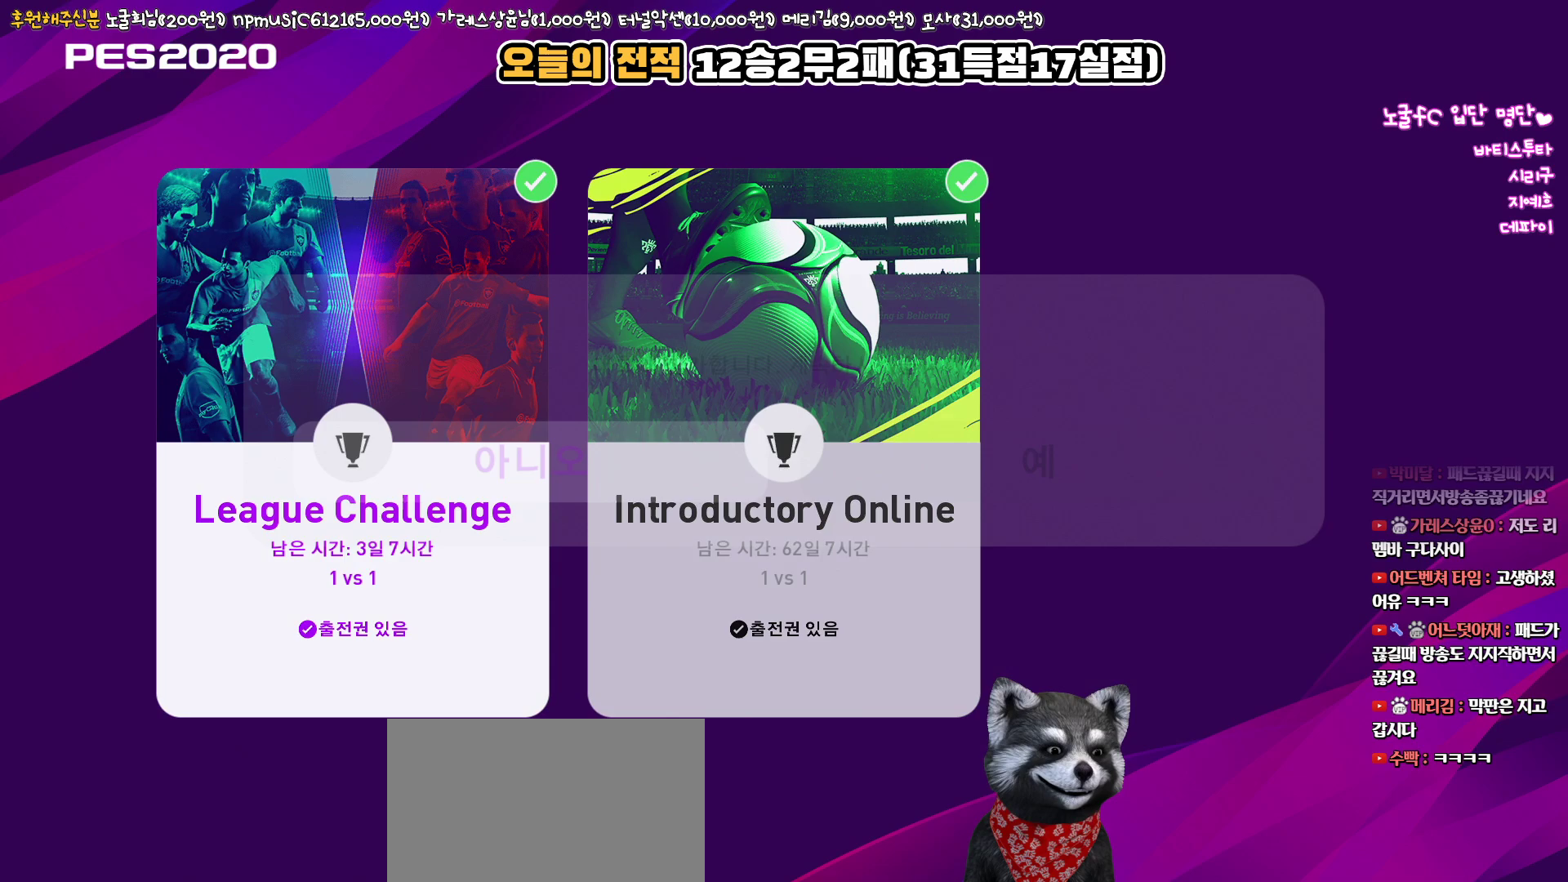
Gameplay with a controller (PlayStation layout); each line is a JSON object with the inputs held at the frame after it. "events" lists button and stick changes between this image and that frame as [ms after this image, input, new state], when the widget could be followed in between.
{"buttons": [], "left_stick": "center", "right_stick": "center", "events": [[367, "DPAD_RIGHT", "down"], [500, "DPAD_RIGHT", "up"]]}
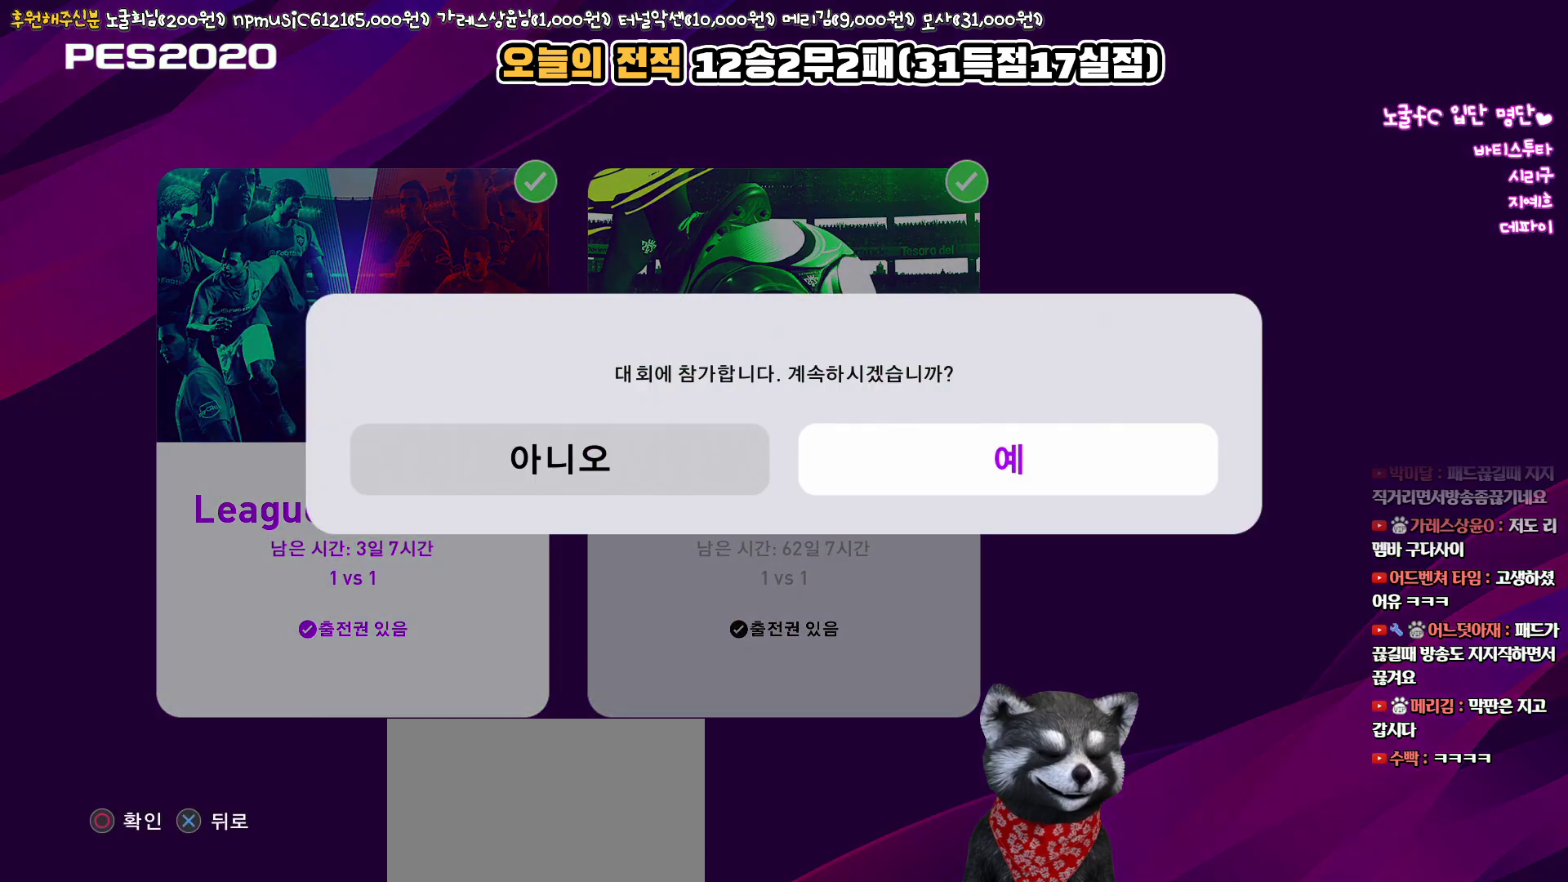
{"buttons": [], "left_stick": "center", "right_stick": "center", "events": [[333, "CIRCLE", "down"], [450, "CIRCLE", "up"]]}
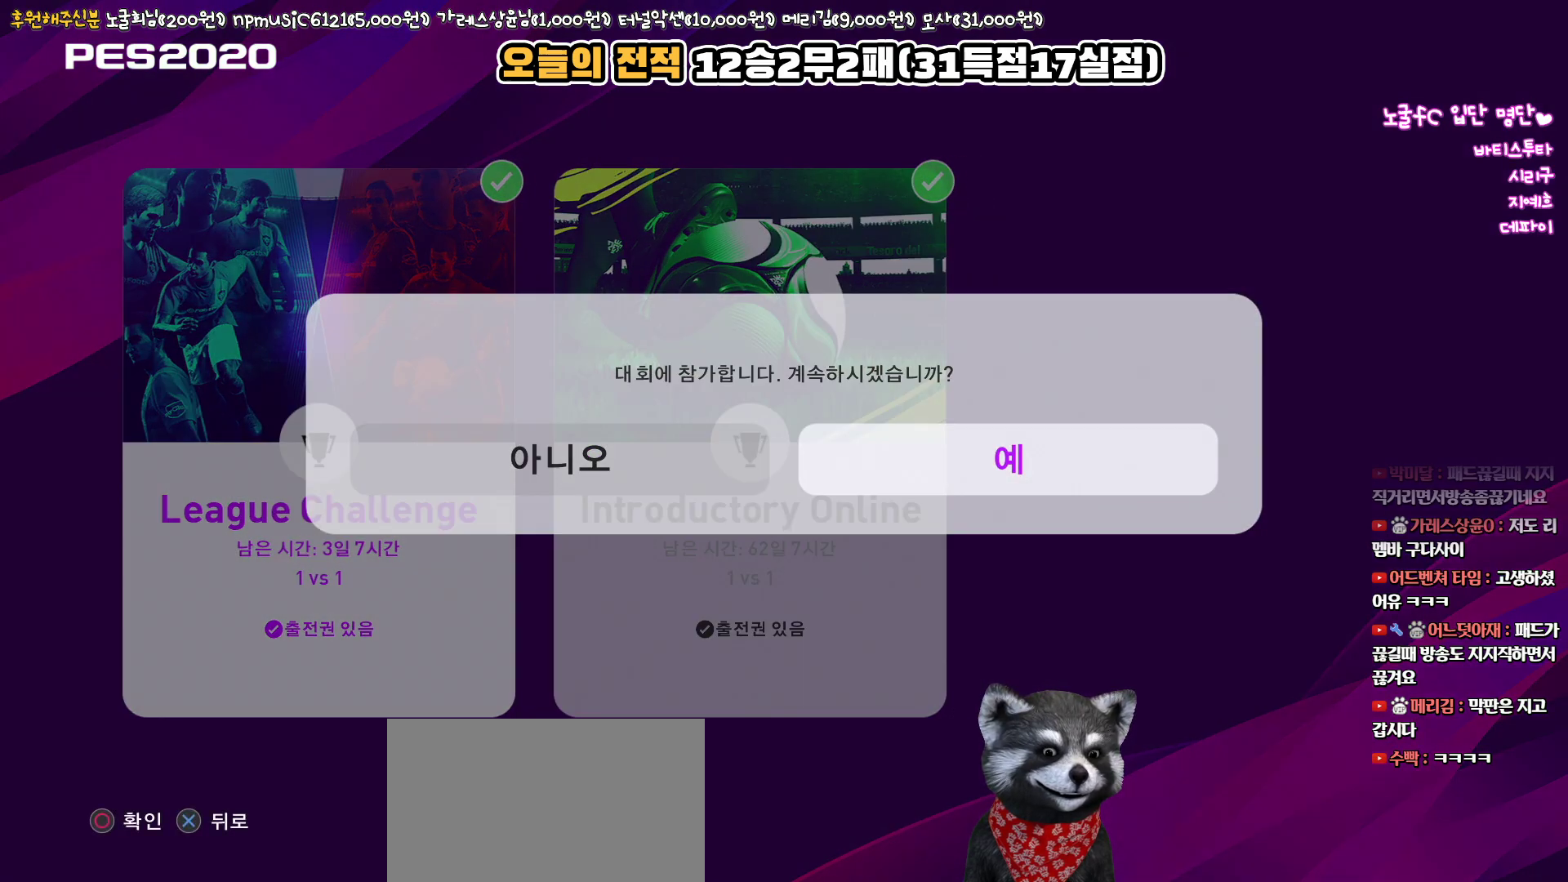
{"buttons": [], "left_stick": "center", "right_stick": "center", "events": []}
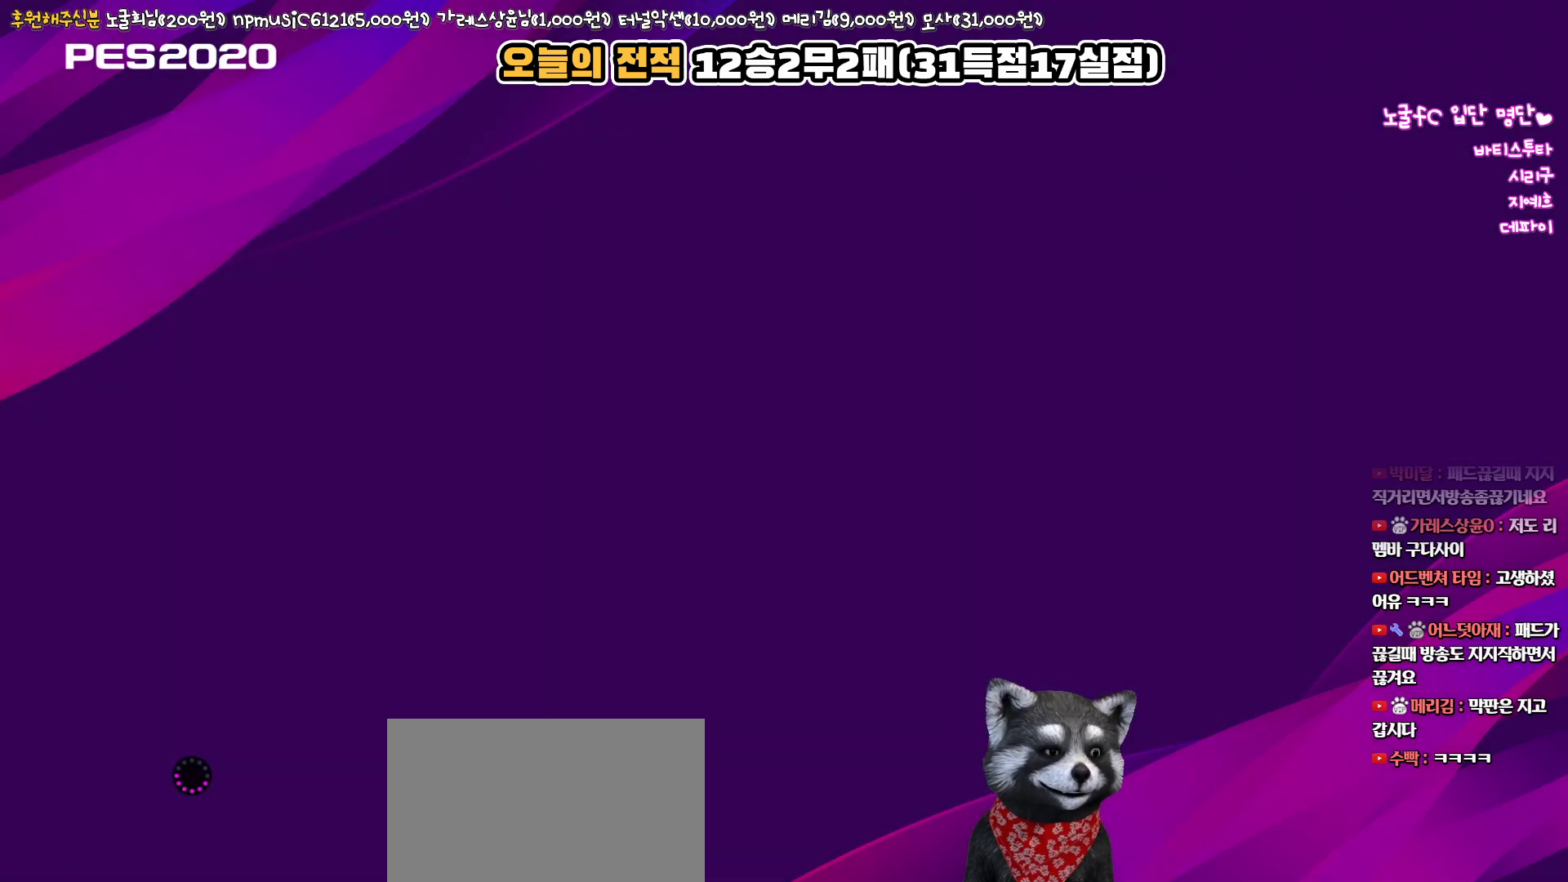
{"buttons": [], "left_stick": "center", "right_stick": "center", "events": []}
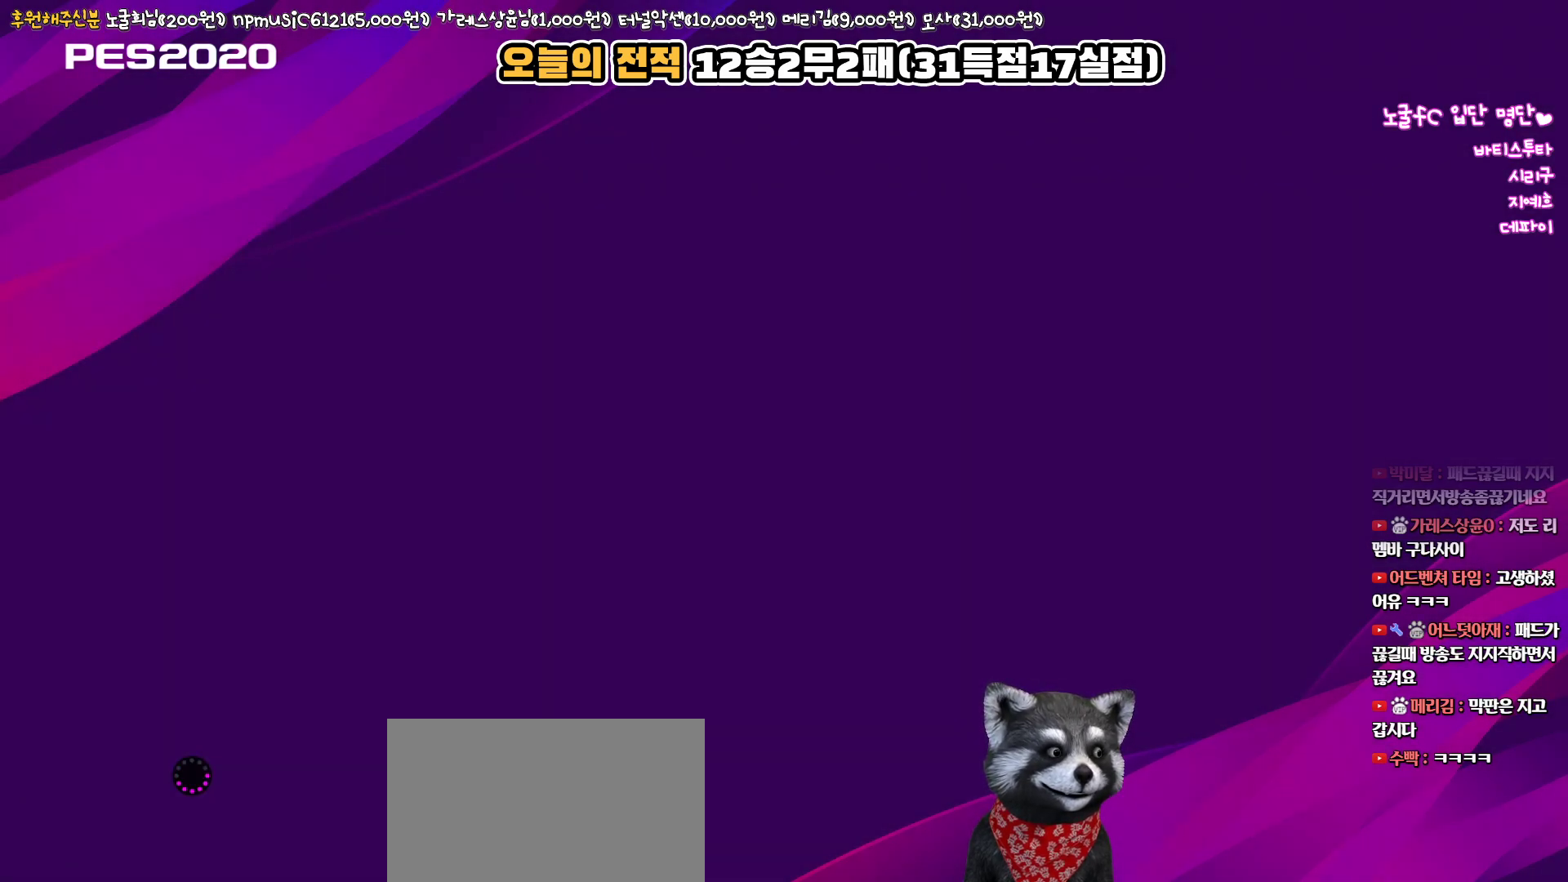
{"buttons": [], "left_stick": "center", "right_stick": "center", "events": []}
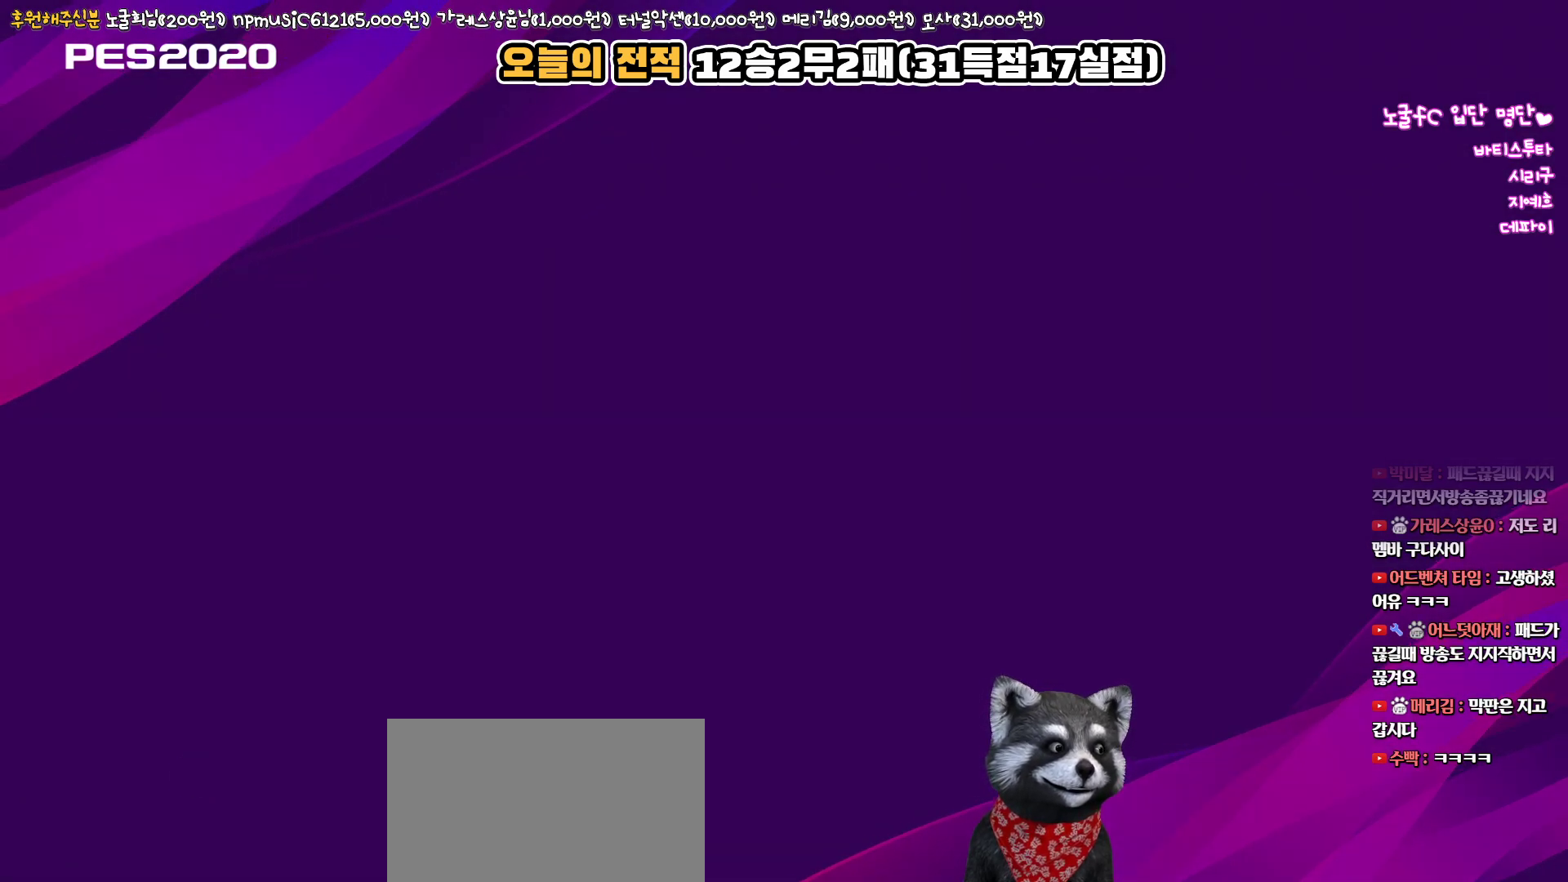
{"buttons": [], "left_stick": "center", "right_stick": "center", "events": []}
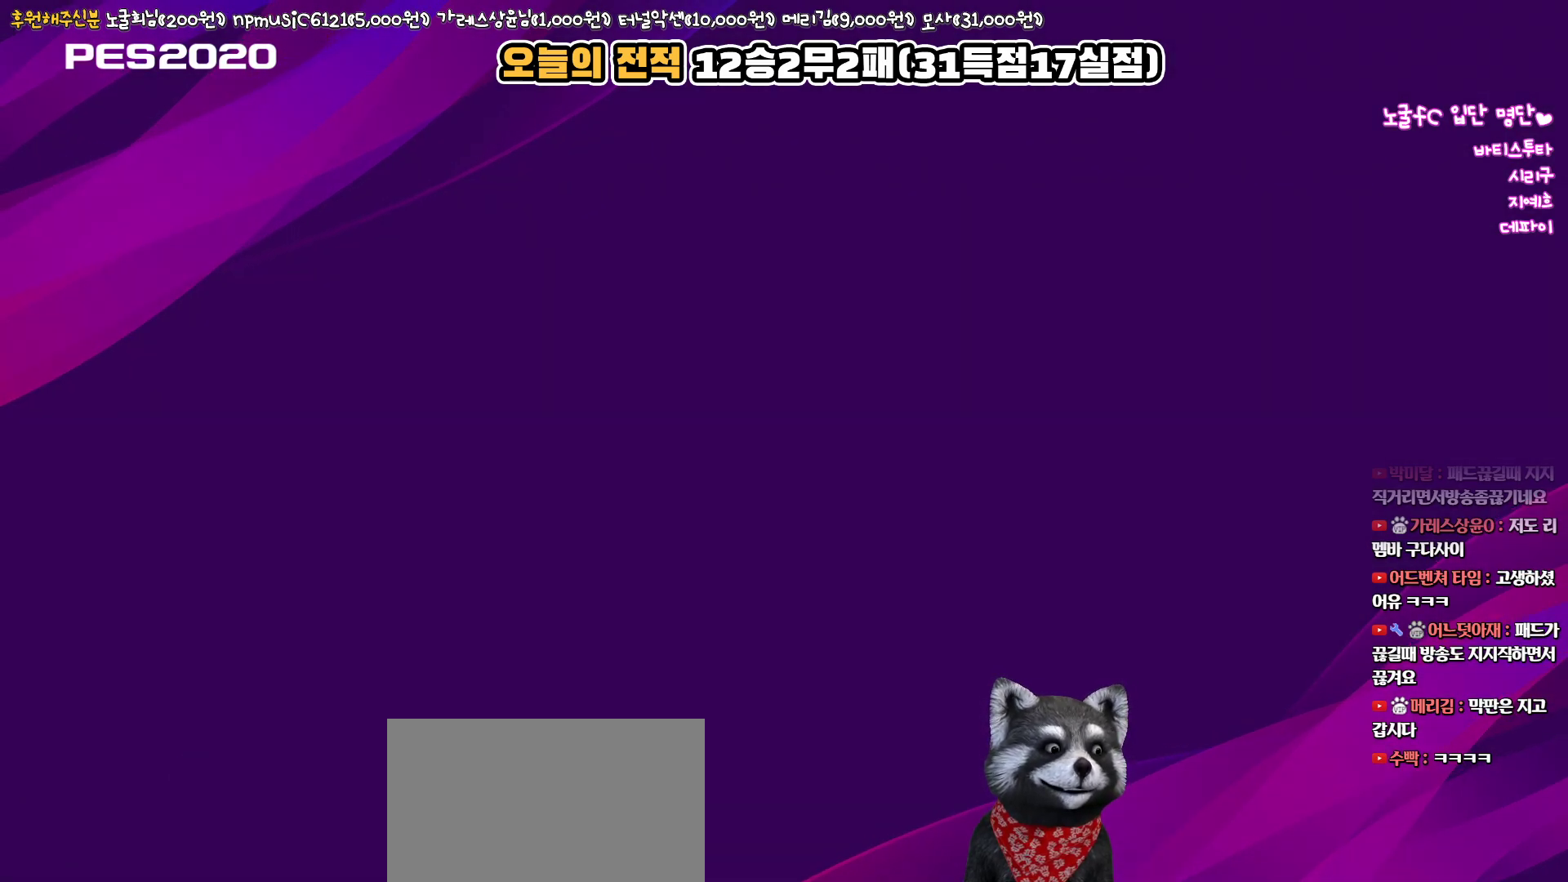
{"buttons": [], "left_stick": "center", "right_stick": "center", "events": []}
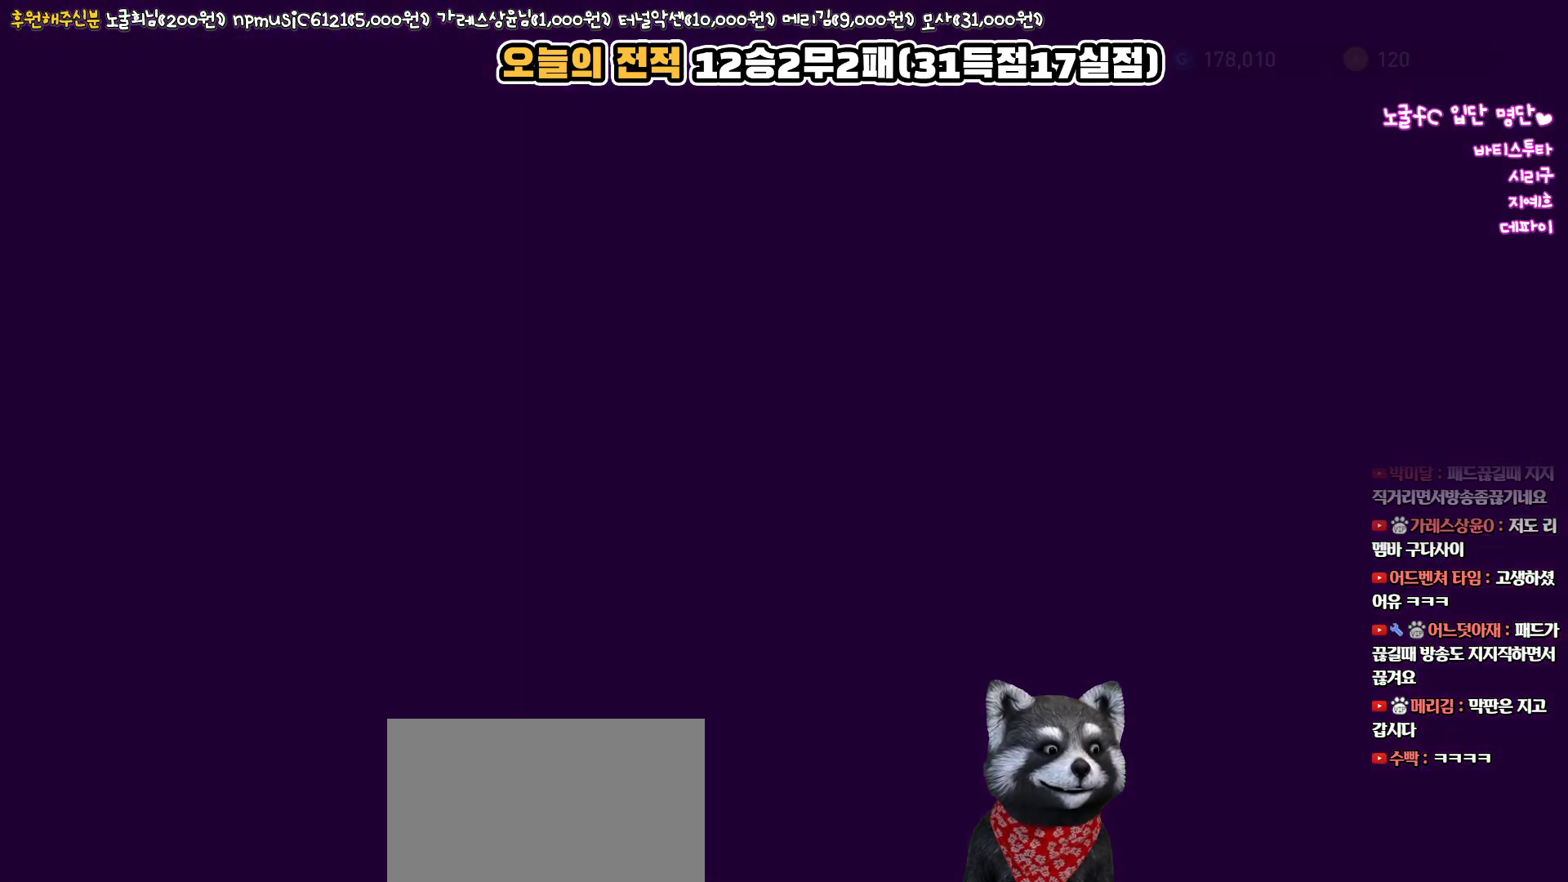
{"buttons": ["CIRCLE"], "left_stick": "center", "right_stick": "center", "events": [[450, "CIRCLE", "down"]]}
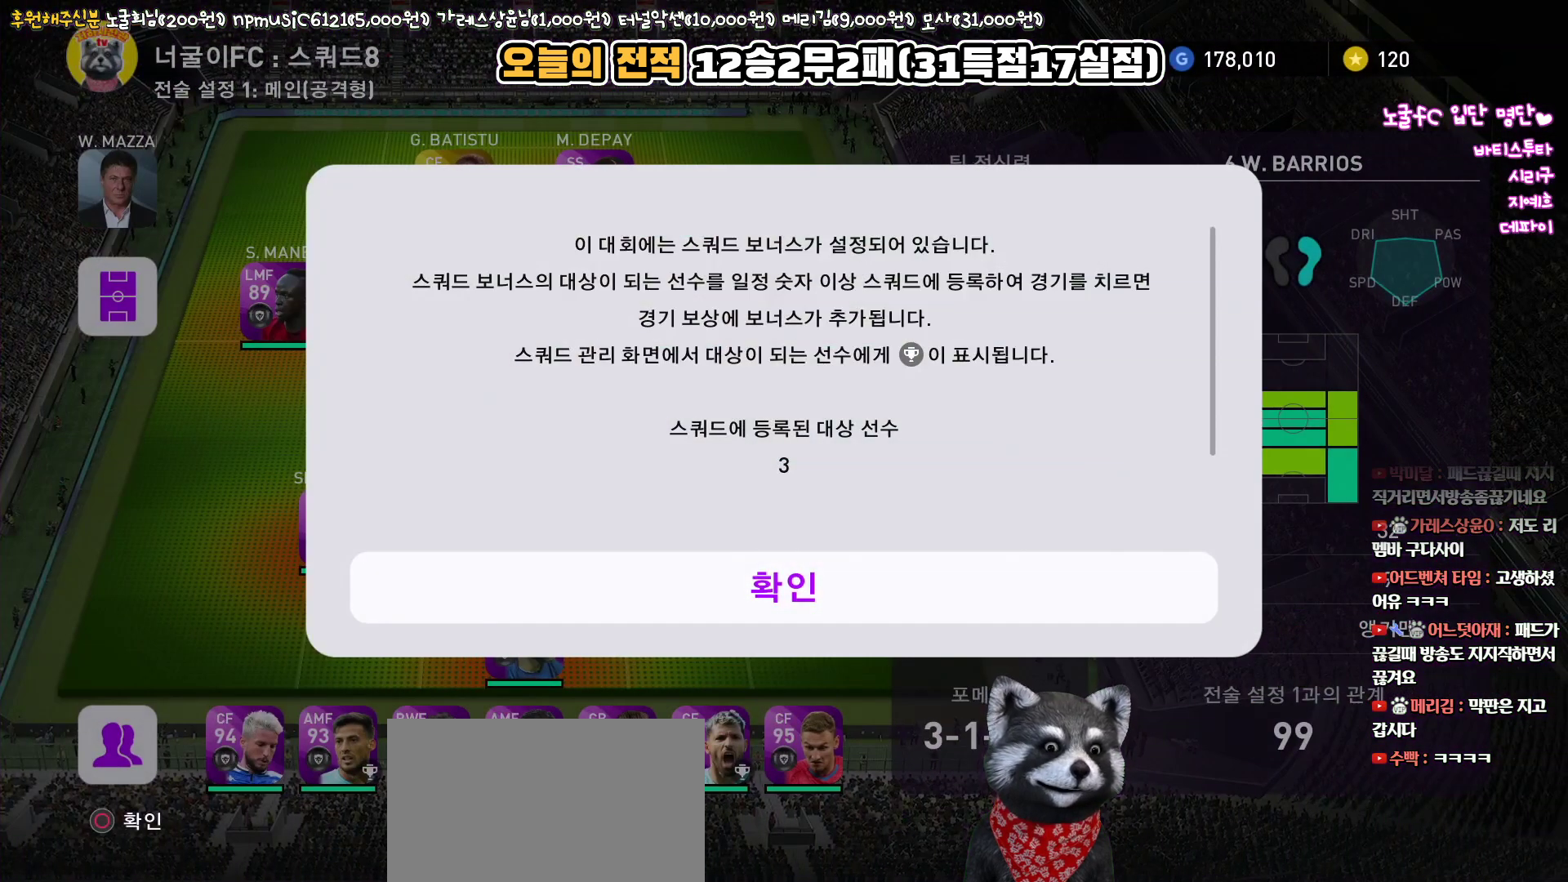
{"buttons": [], "left_stick": "center", "right_stick": "center", "events": [[33, "CIRCLE", "up"]]}
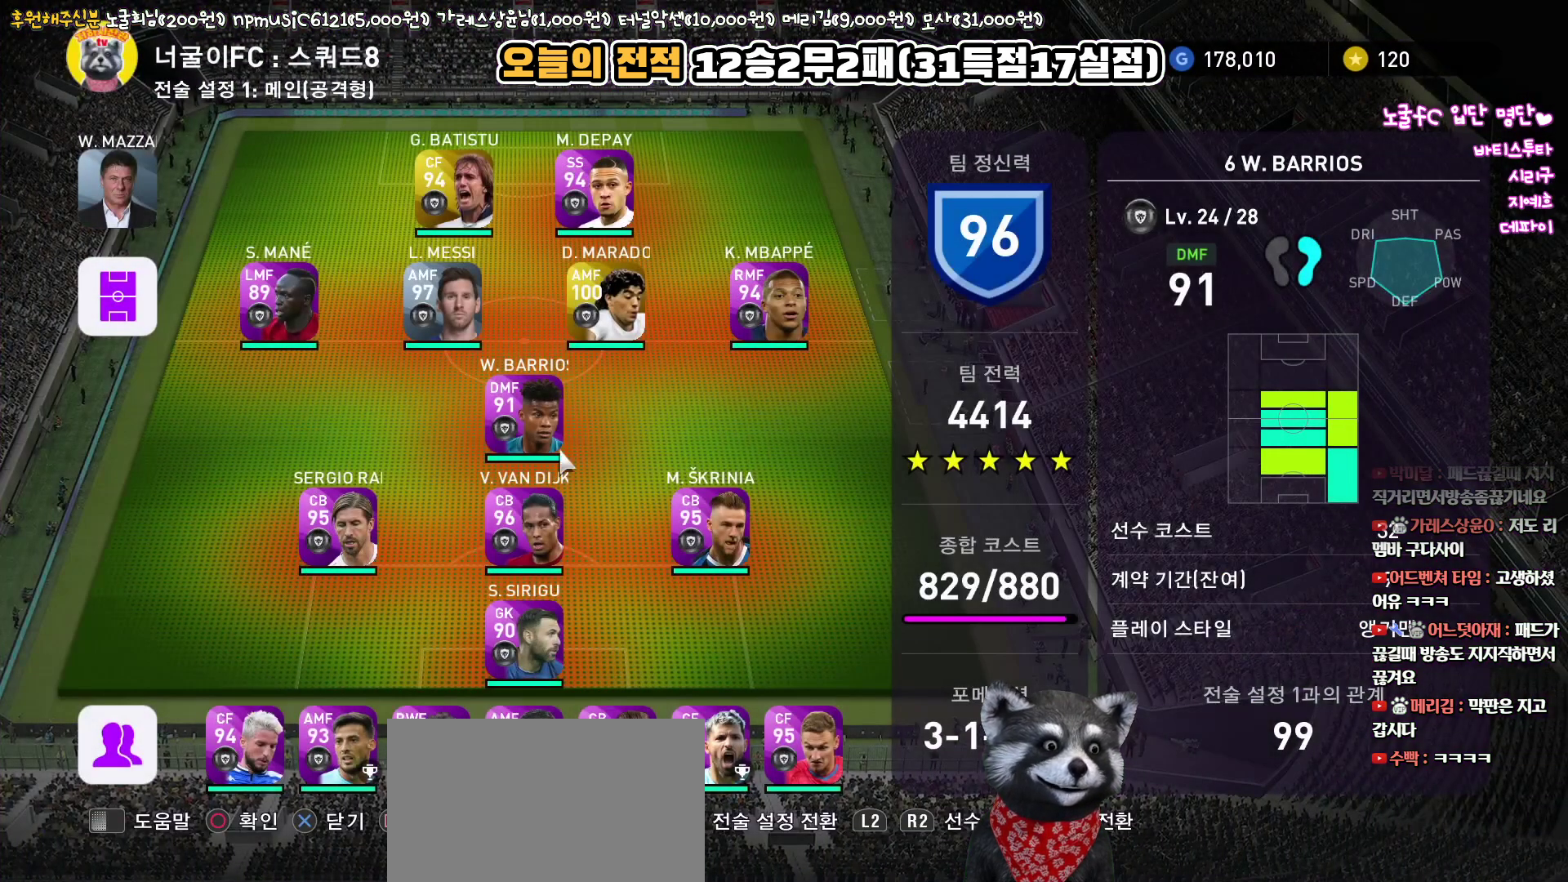
{"buttons": [], "left_stick": "center", "right_stick": "center", "events": [[217, "DPAD_UP", "down"], [317, "DPAD_UP", "up"]]}
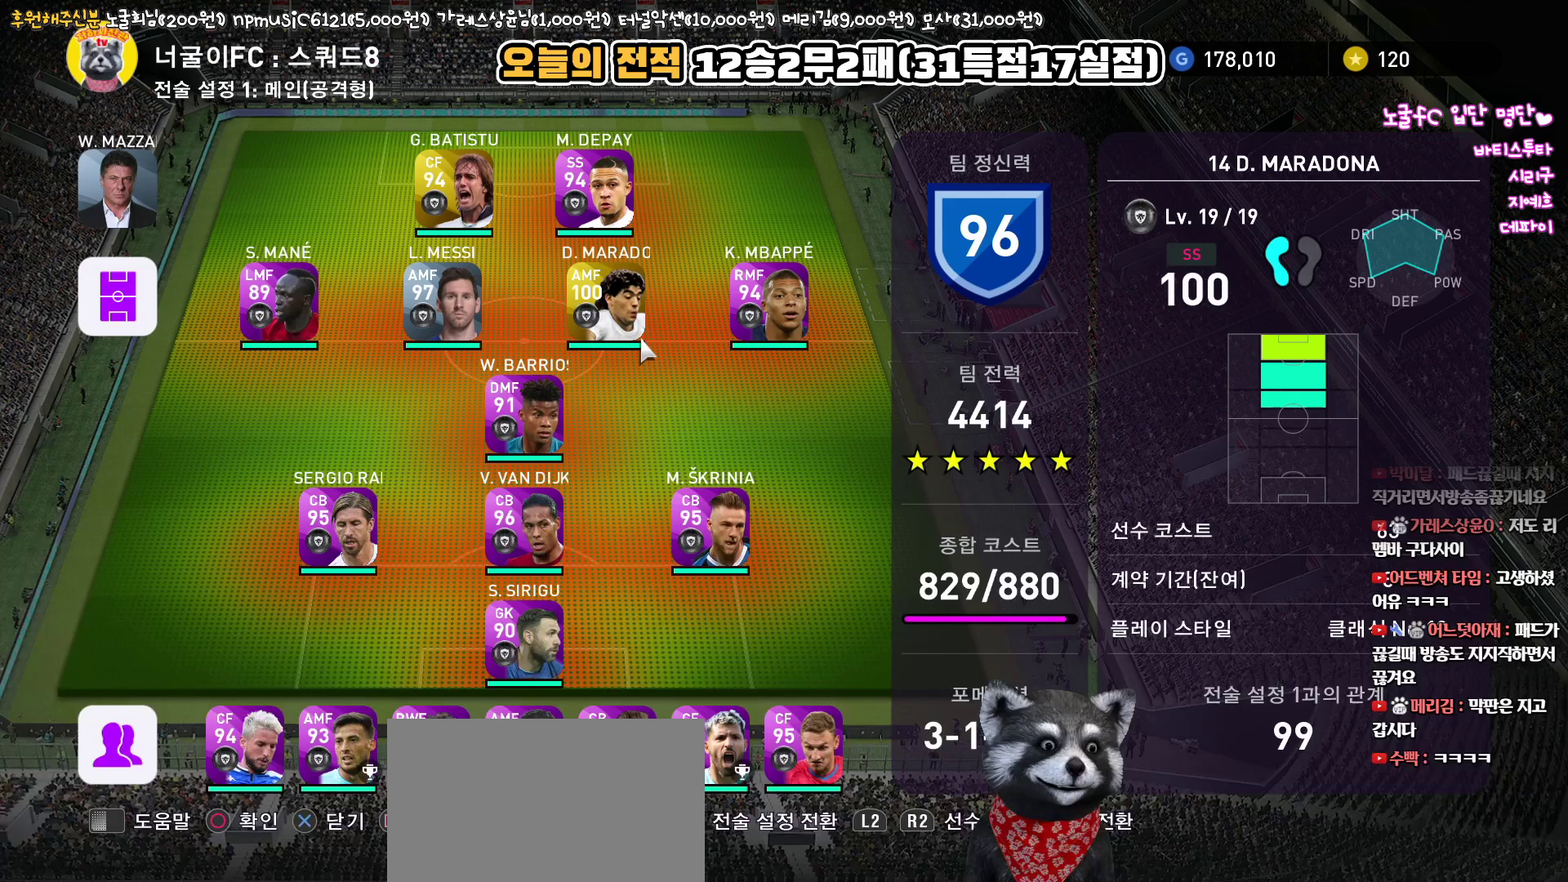
{"buttons": [], "left_stick": "center", "right_stick": "center", "events": [[350, "DPAD_UP", "down"], [467, "DPAD_UP", "up"]]}
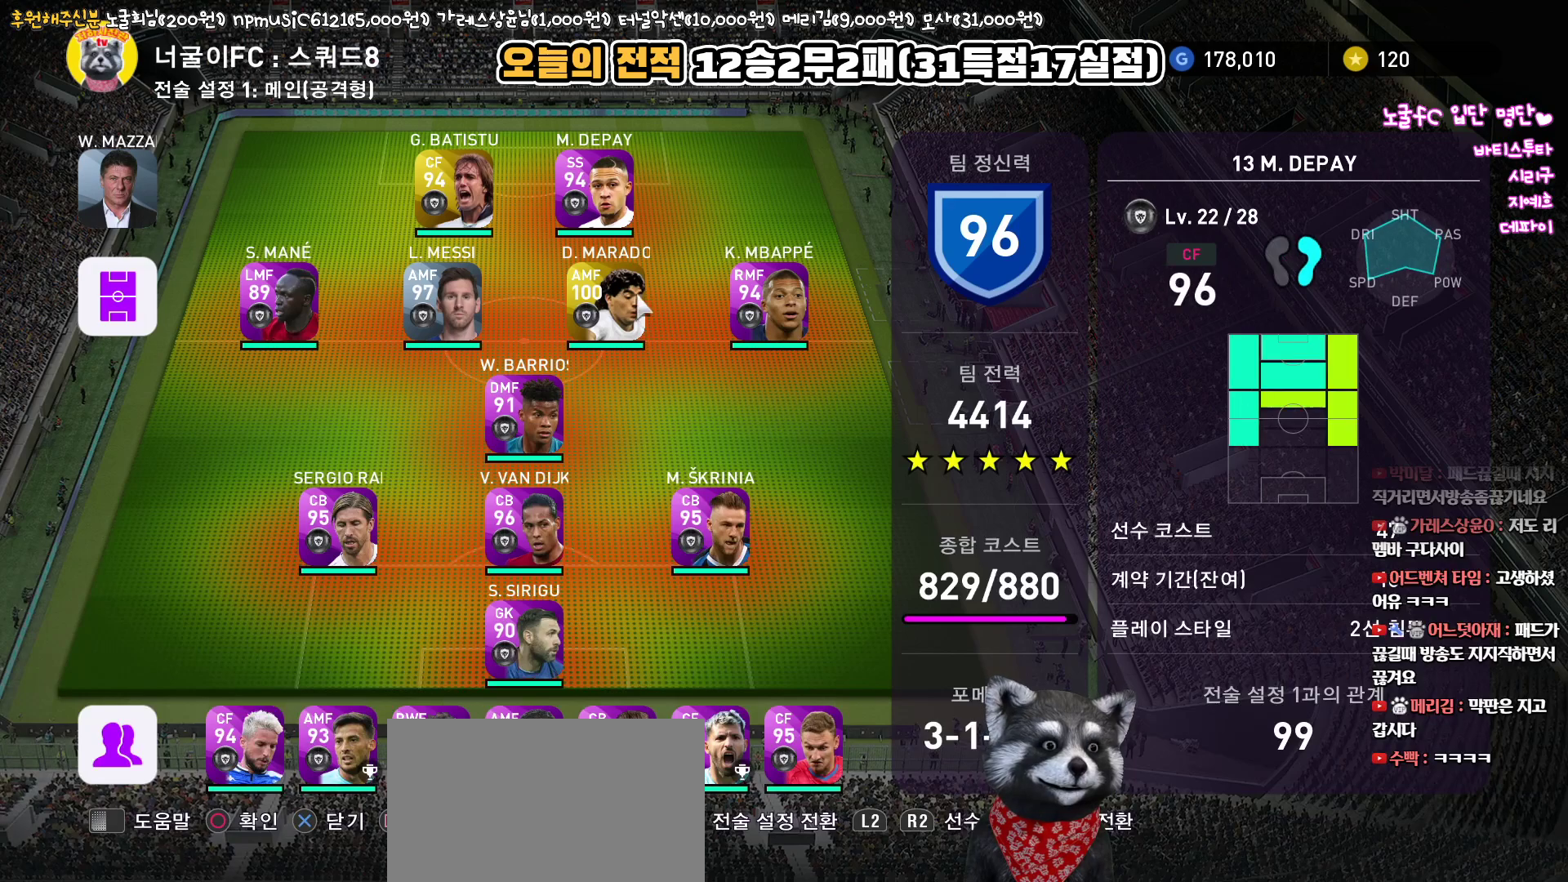
{"buttons": ["DPAD_DOWN"], "left_stick": "center", "right_stick": "center", "events": [[183, "DPAD_LEFT", "down"], [300, "DPAD_LEFT", "up"], [483, "DPAD_DOWN", "down"]]}
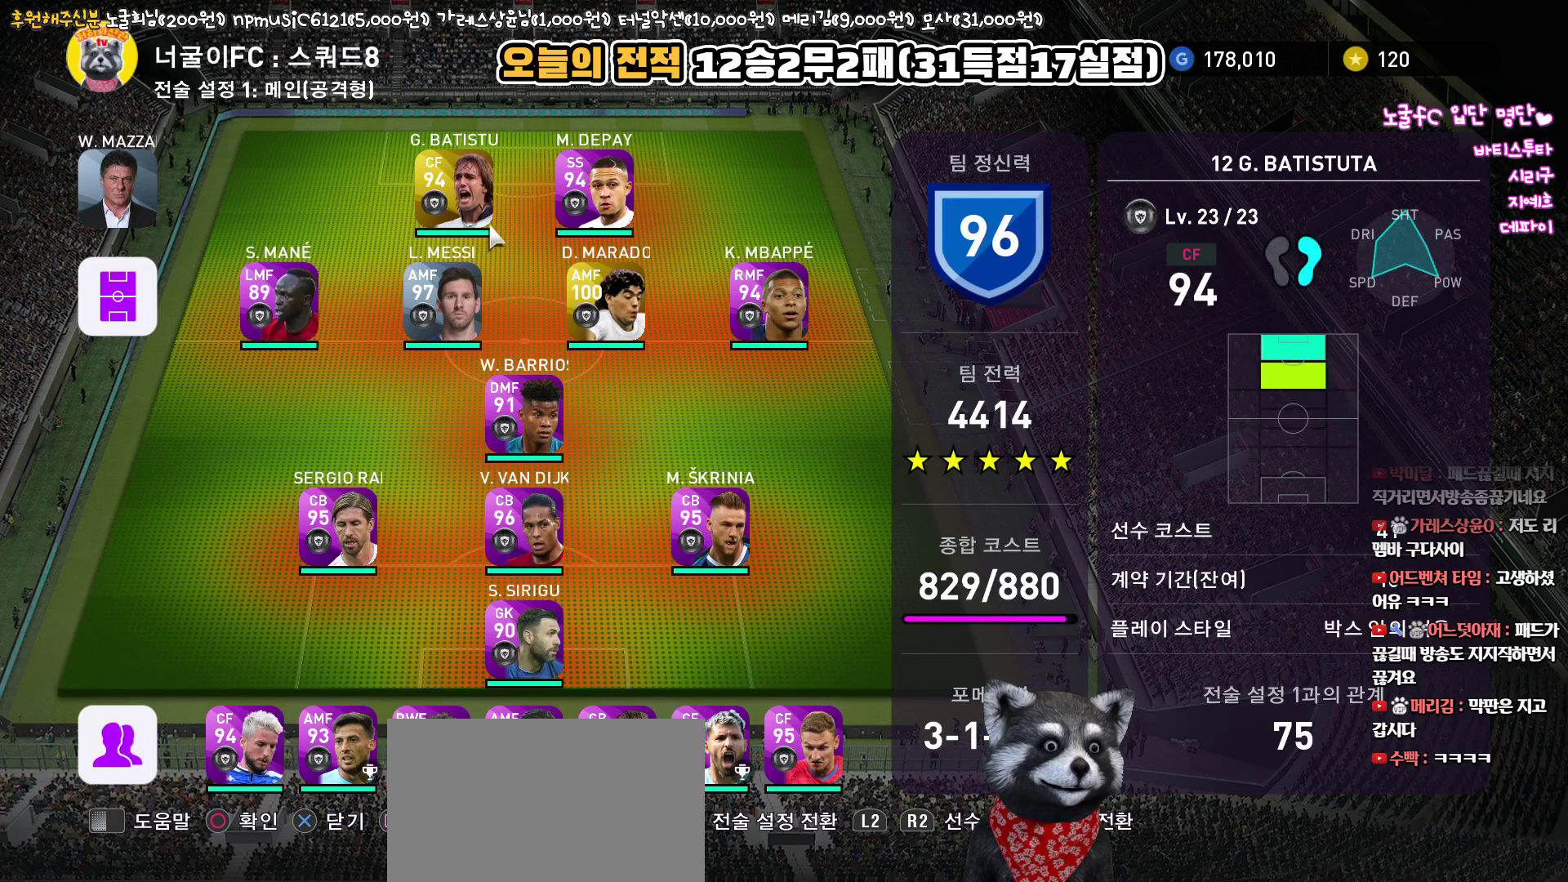
{"buttons": [], "left_stick": "center", "right_stick": "center", "events": [[117, "DPAD_DOWN", "up"], [200, "DPAD_DOWN", "down"], [317, "DPAD_DOWN", "up"], [383, "DPAD_DOWN", "down"], [483, "DPAD_DOWN", "up"]]}
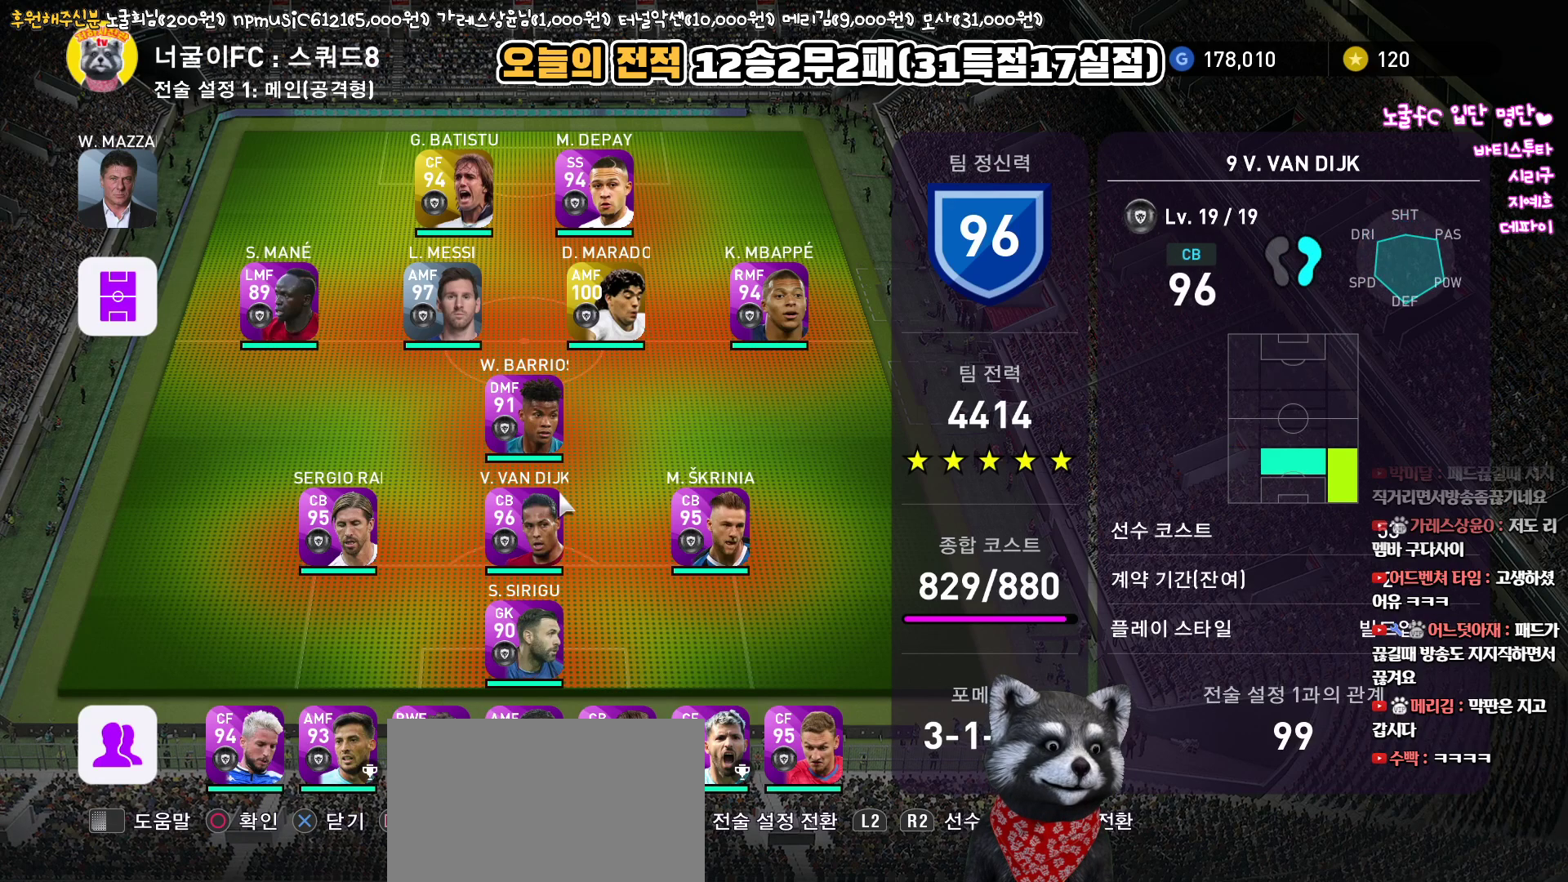
{"buttons": [], "left_stick": "center", "right_stick": "center", "events": [[83, "DPAD_DOWN", "down"], [200, "DPAD_DOWN", "up"]]}
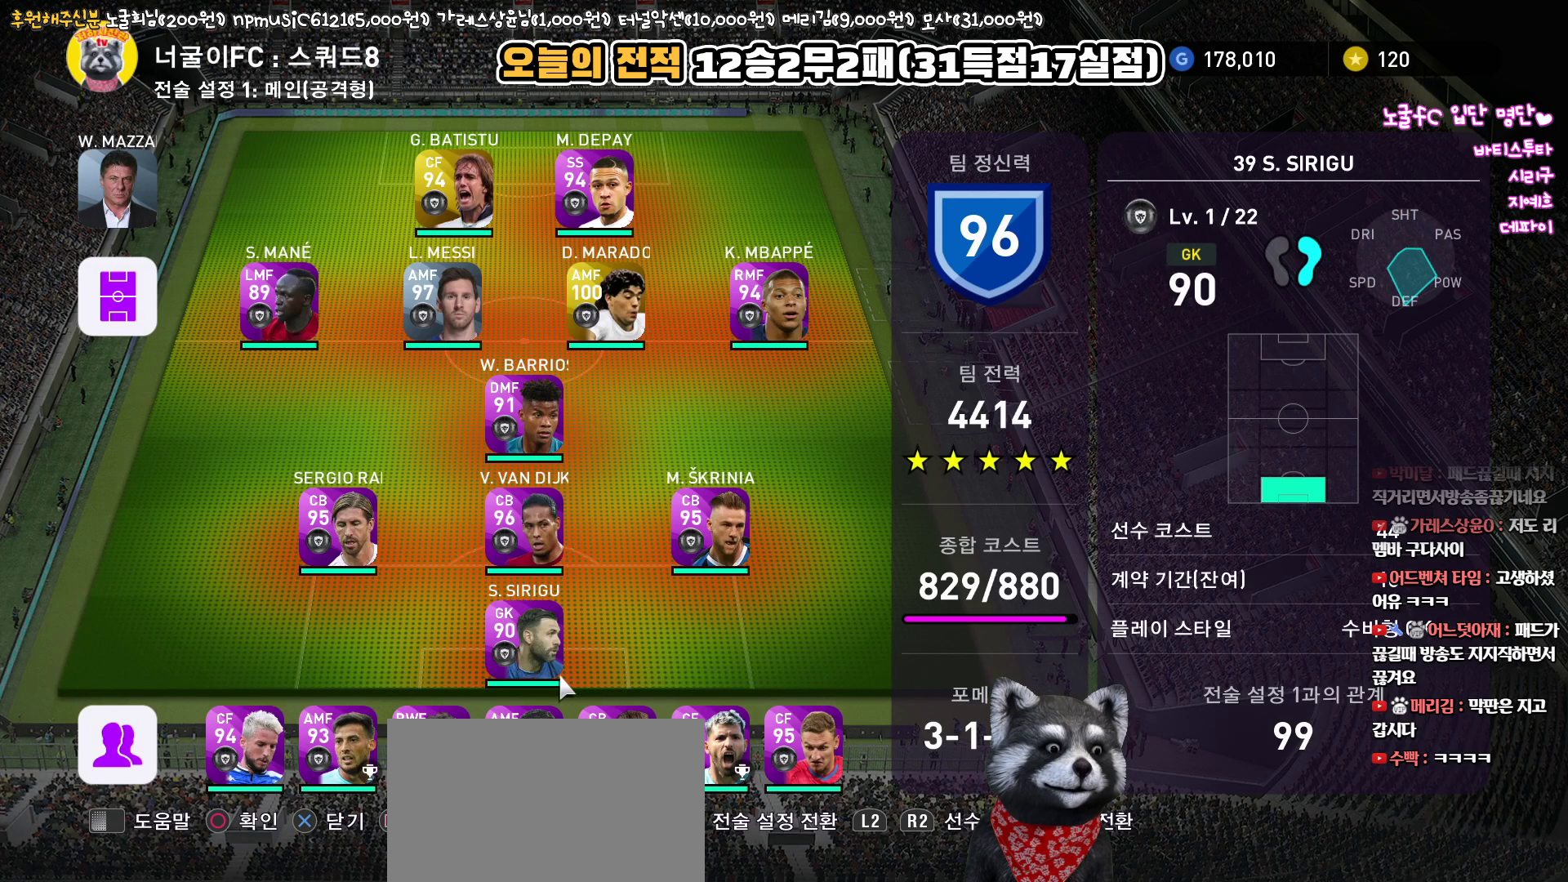
{"buttons": [], "left_stick": "center", "right_stick": "center", "events": [[67, "DPAD_LEFT", "down"], [200, "DPAD_LEFT", "up"]]}
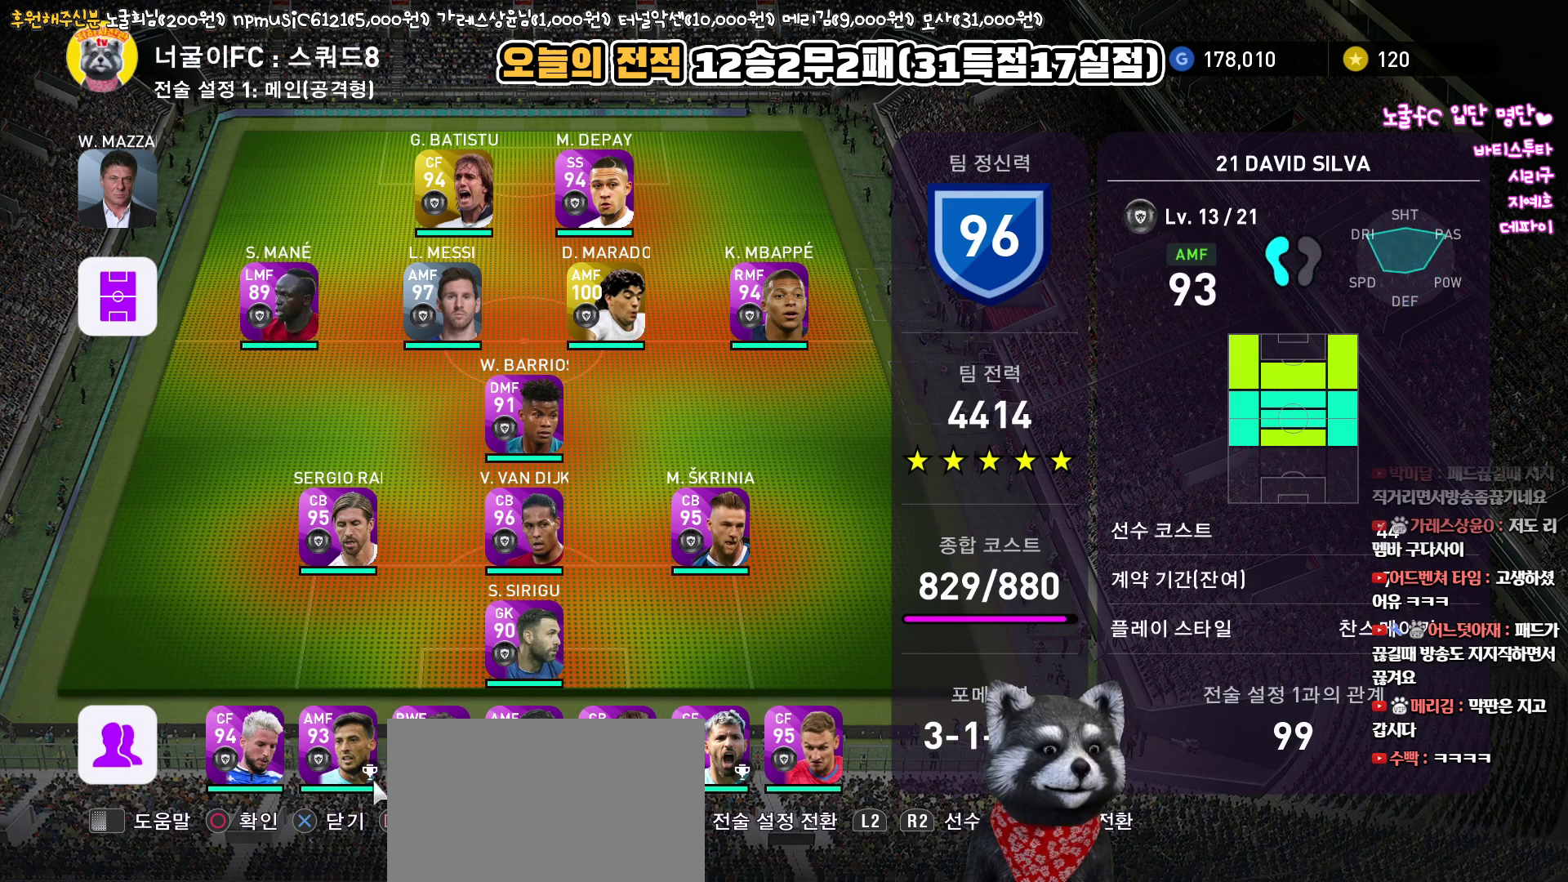
{"buttons": ["DPAD_RIGHT"], "left_stick": "center", "right_stick": "center", "events": [[450, "DPAD_RIGHT", "down"]]}
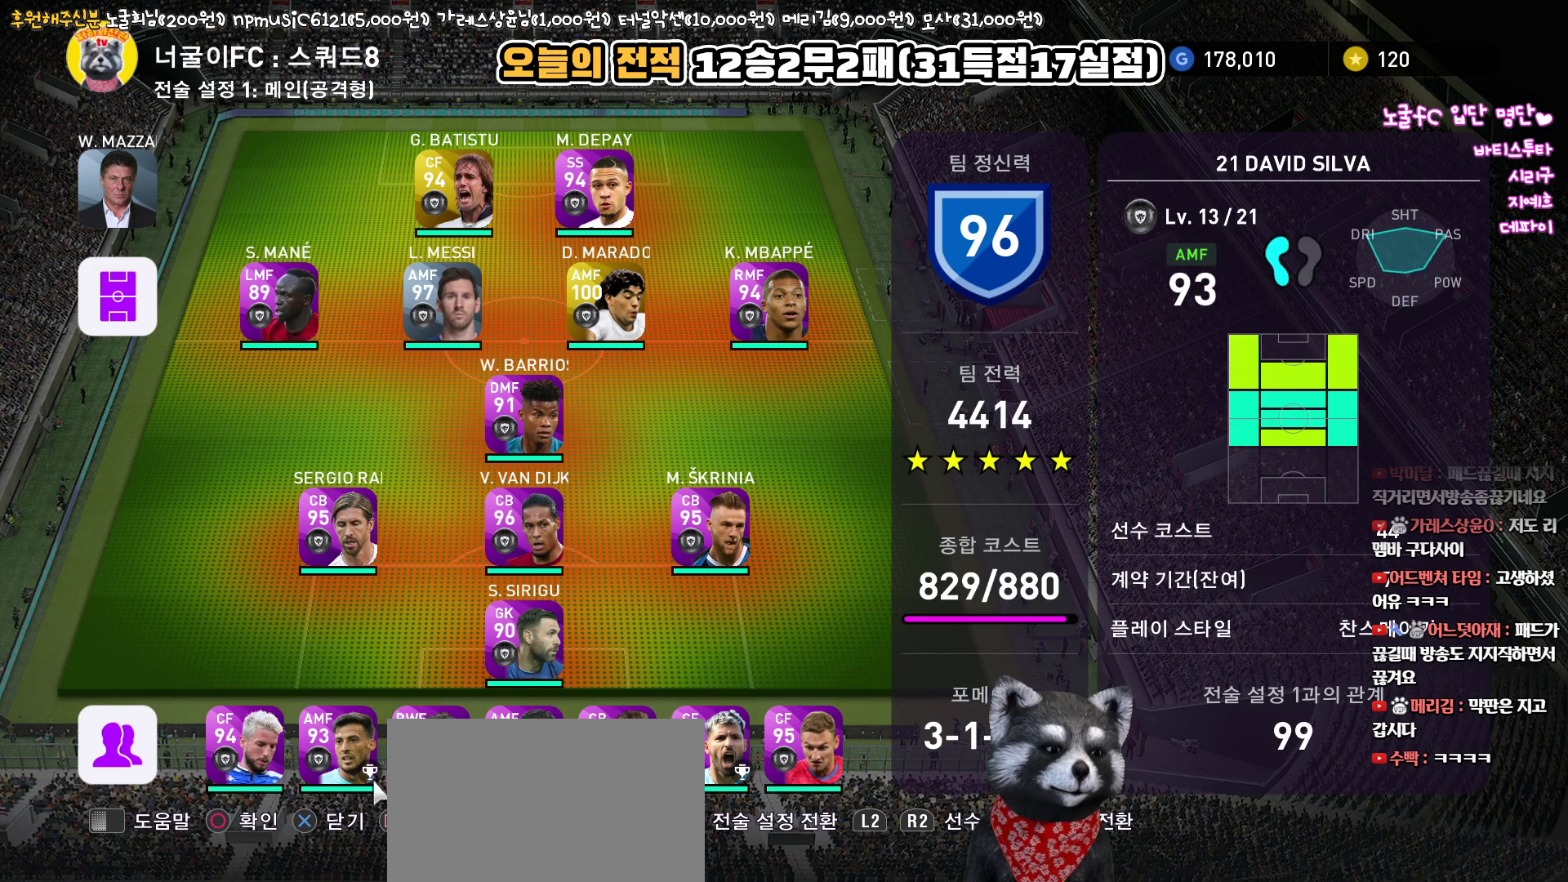
{"buttons": ["R2"], "left_stick": "center", "right_stick": "center", "events": [[33, "DPAD_RIGHT", "up"], [167, "DPAD_RIGHT", "down"], [267, "DPAD_RIGHT", "up"], [367, "R2", "down"]]}
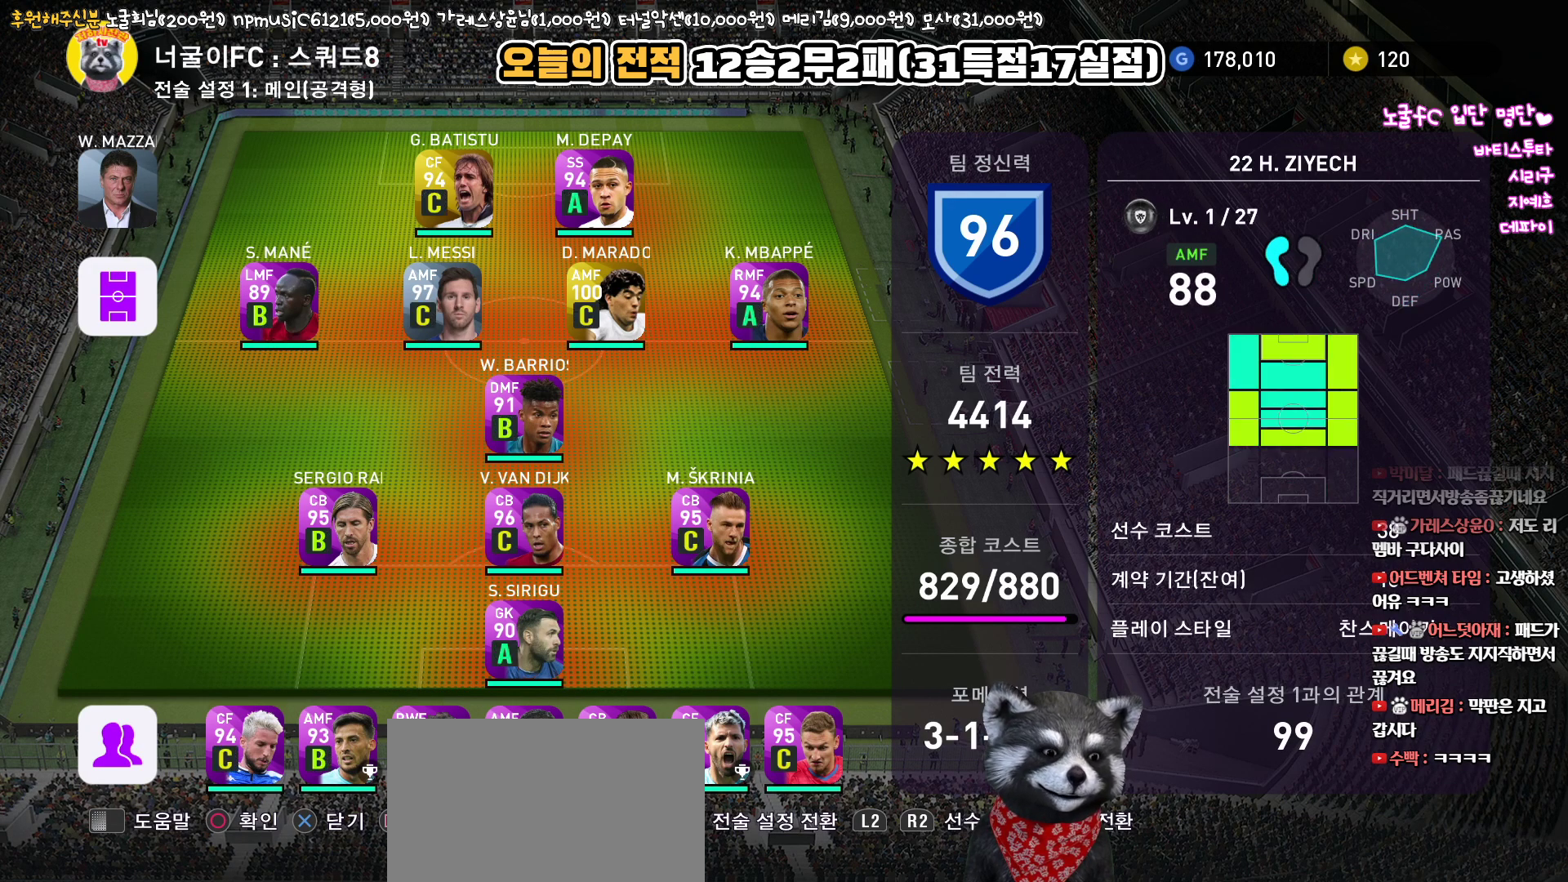
{"buttons": [], "left_stick": "center", "right_stick": "center", "events": [[33, "R2", "up"], [133, "DPAD_RIGHT", "down"], [217, "DPAD_RIGHT", "up"], [300, "DPAD_RIGHT", "down"], [400, "DPAD_RIGHT", "up"]]}
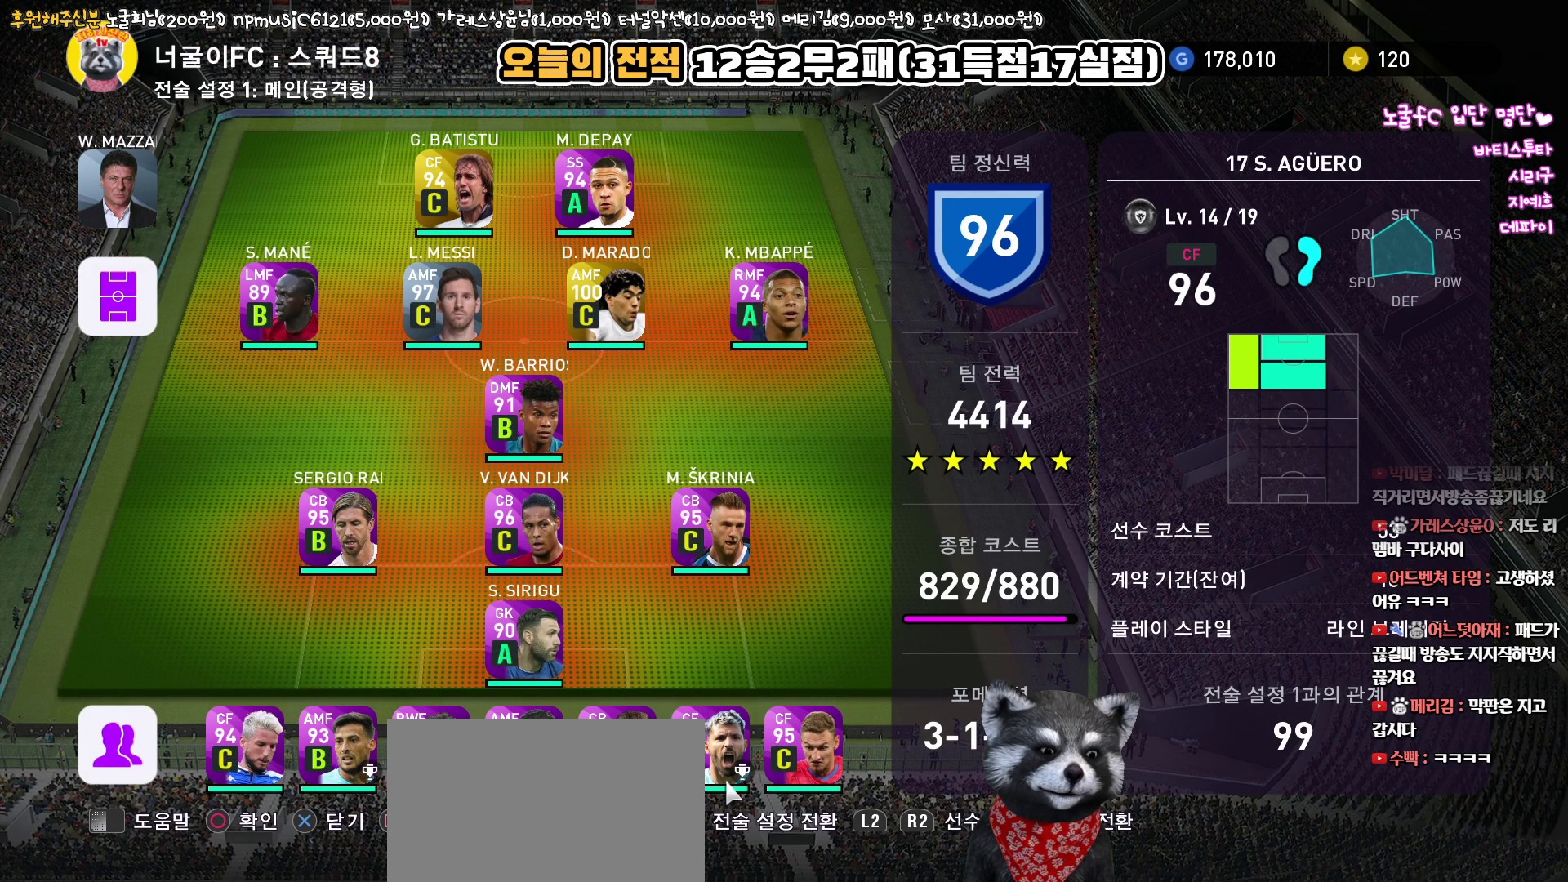
{"buttons": ["DPAD_LEFT"], "left_stick": "center", "right_stick": "center", "events": [[150, "DPAD_LEFT", "down"], [250, "DPAD_LEFT", "up"], [317, "DPAD_LEFT", "down"], [417, "DPAD_LEFT", "up"], [483, "DPAD_LEFT", "down"]]}
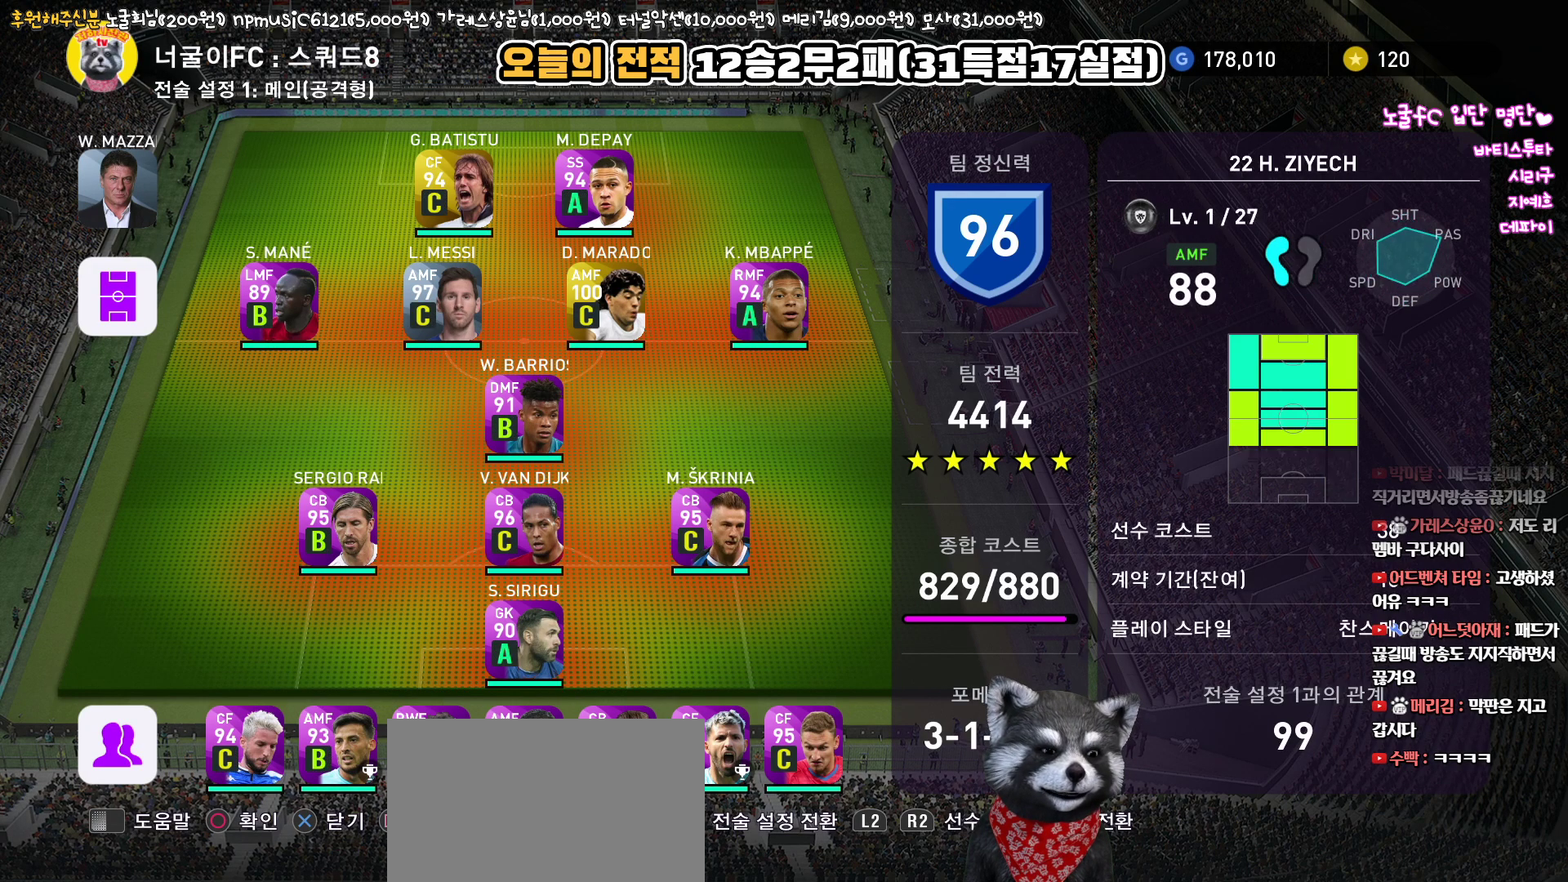
{"buttons": [], "left_stick": "center", "right_stick": "center", "events": [[67, "DPAD_LEFT", "up"], [133, "DPAD_LEFT", "down"], [233, "DPAD_LEFT", "up"], [317, "DPAD_LEFT", "down"], [383, "DPAD_LEFT", "up"]]}
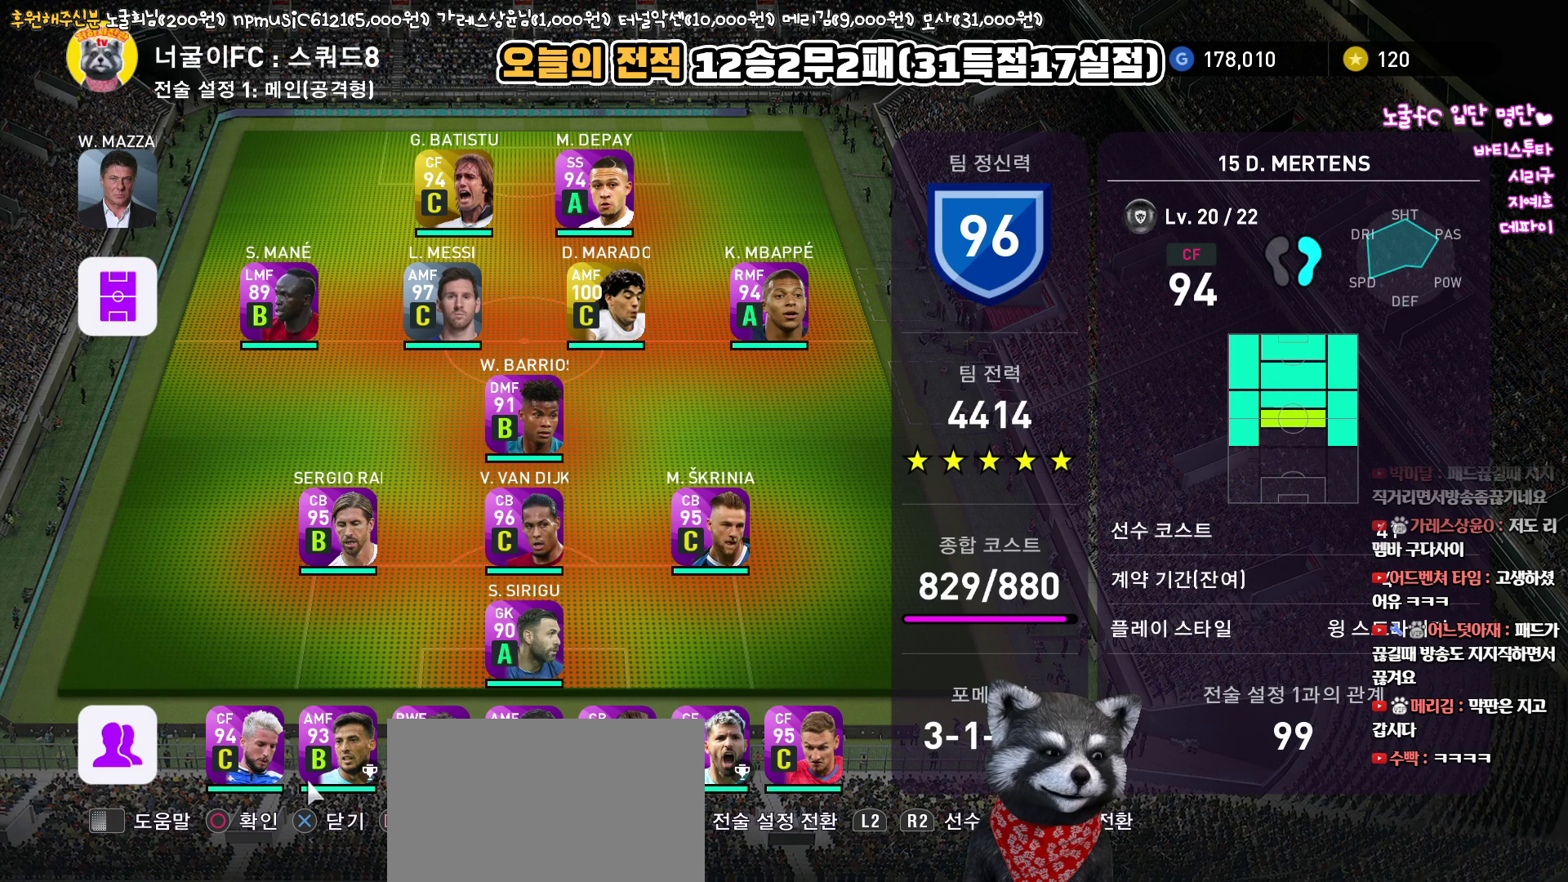
{"buttons": ["CROSS"], "left_stick": "center", "right_stick": "center", "events": [[100, "DPAD_RIGHT", "down"], [150, "DPAD_RIGHT", "up"], [267, "DPAD_RIGHT", "down"], [367, "DPAD_RIGHT", "up"], [400, "CROSS", "down"]]}
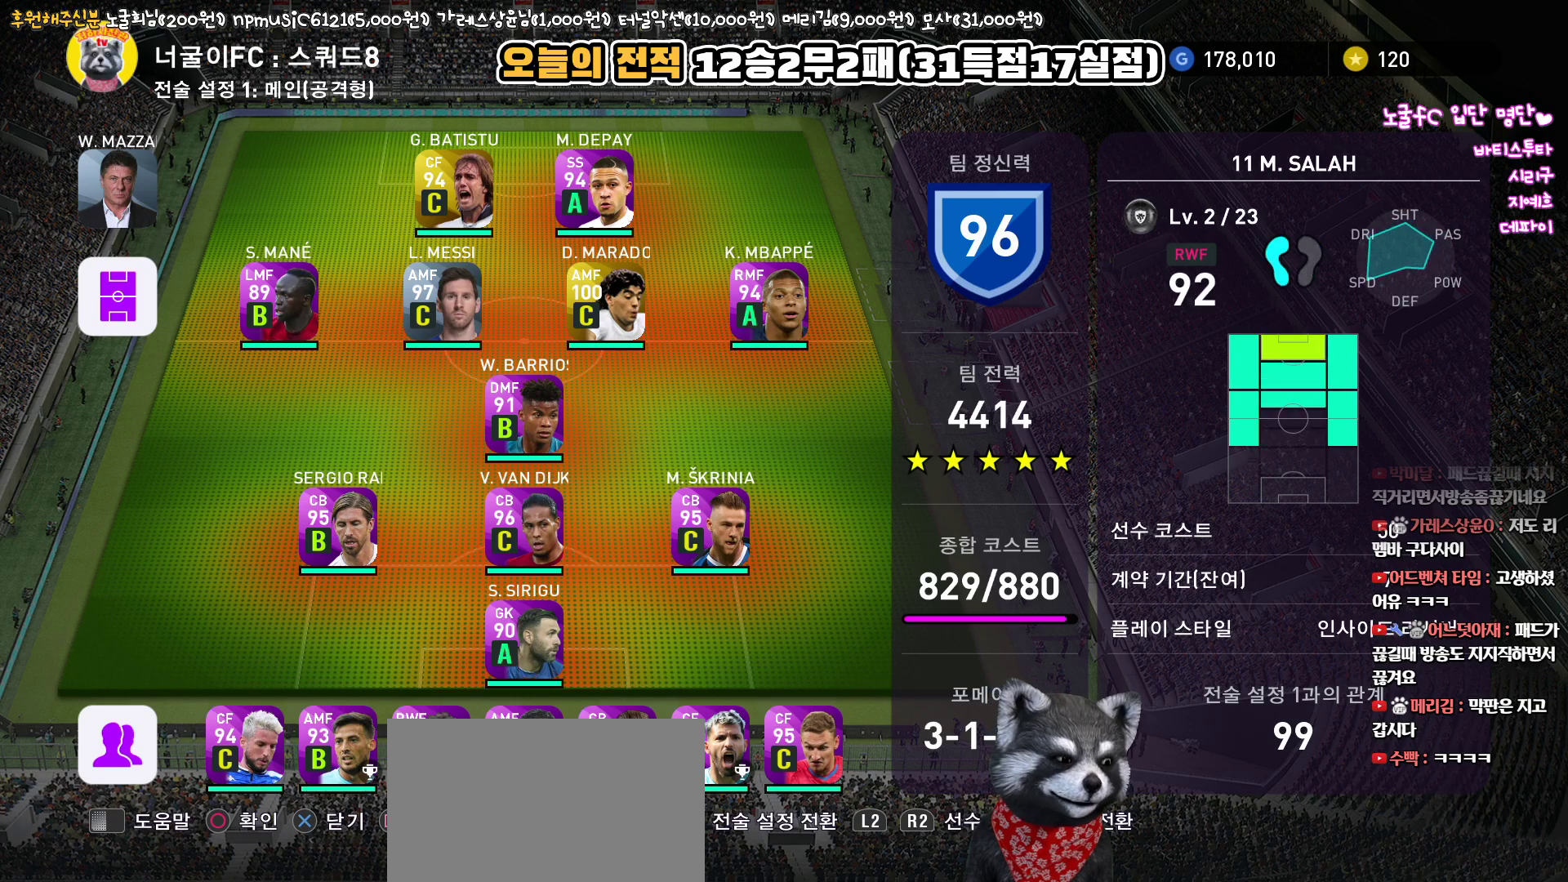
{"buttons": [], "left_stick": "center", "right_stick": "center", "events": [[67, "CROSS", "up"]]}
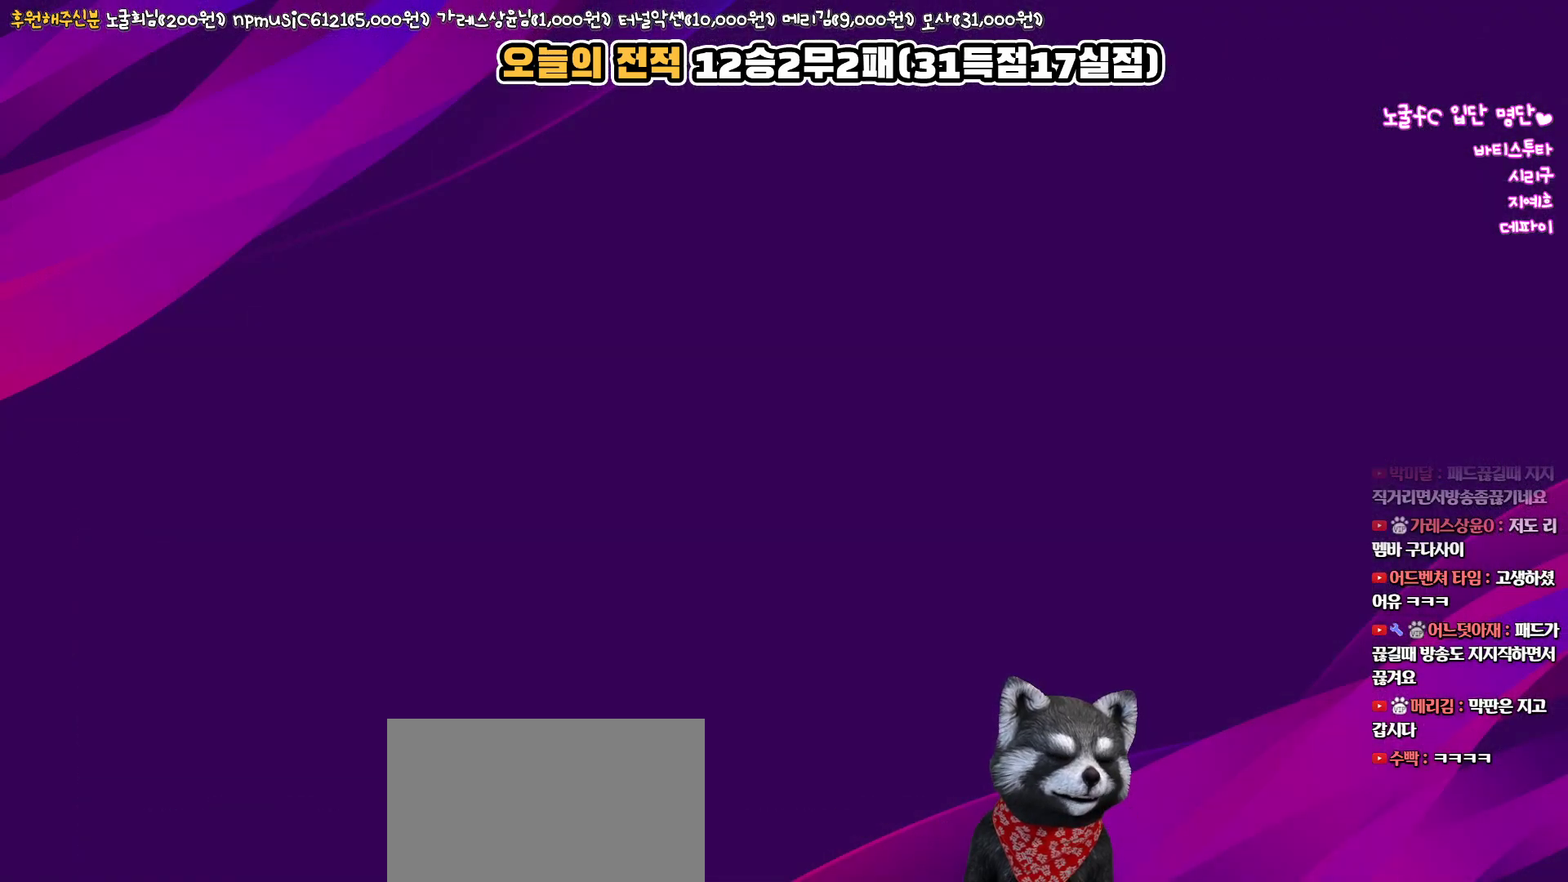
{"buttons": [], "left_stick": "center", "right_stick": "center", "events": []}
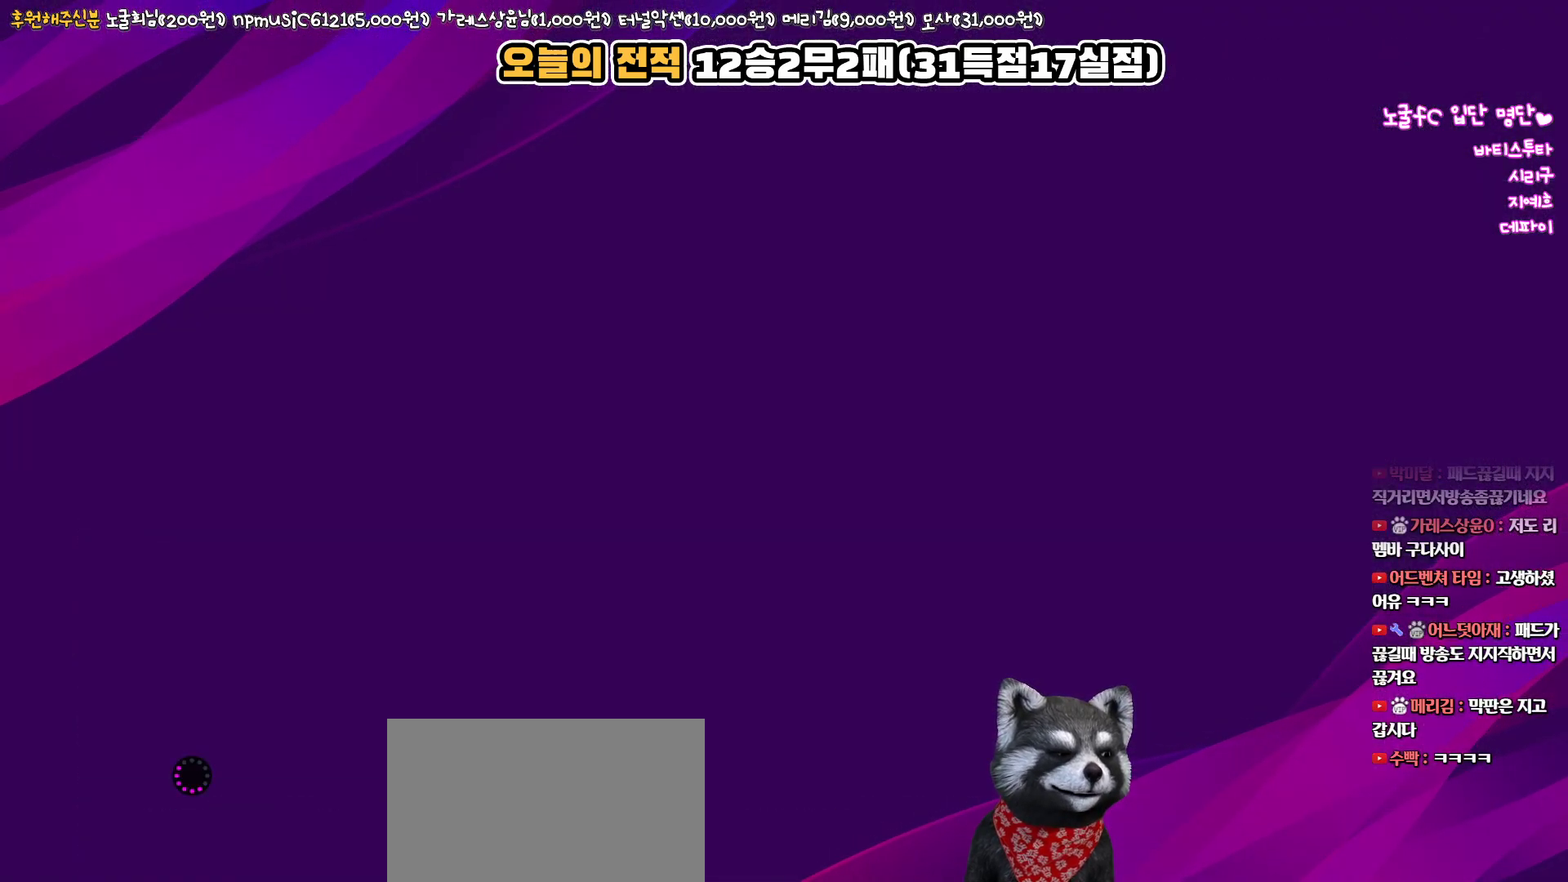
{"buttons": [], "left_stick": "center", "right_stick": "center", "events": []}
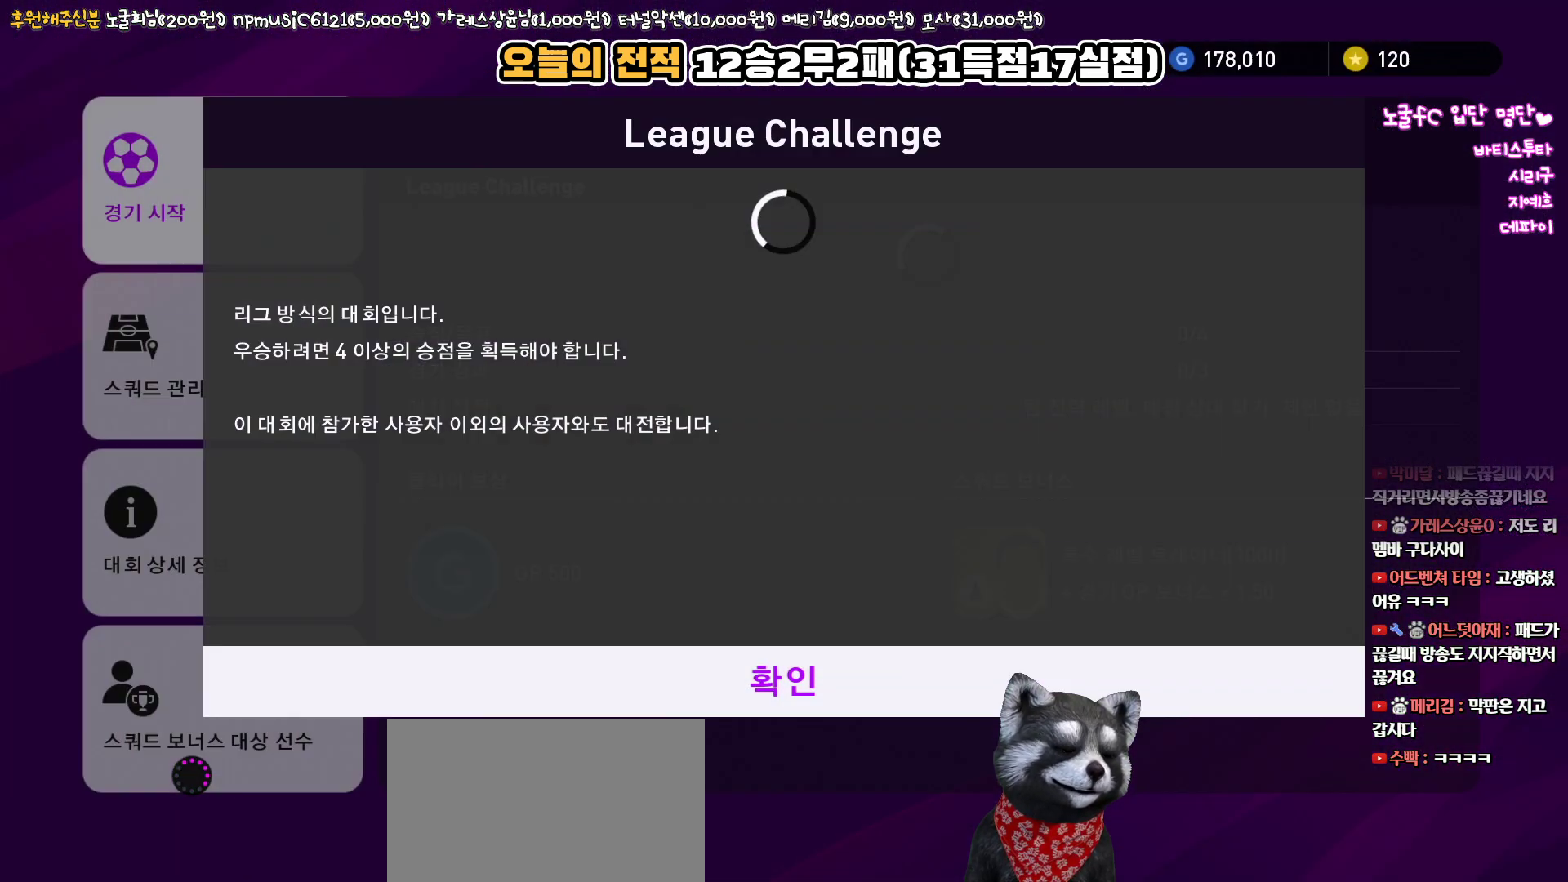
{"buttons": [], "left_stick": "center", "right_stick": "center", "events": [[300, "CIRCLE", "down"], [400, "CIRCLE", "up"]]}
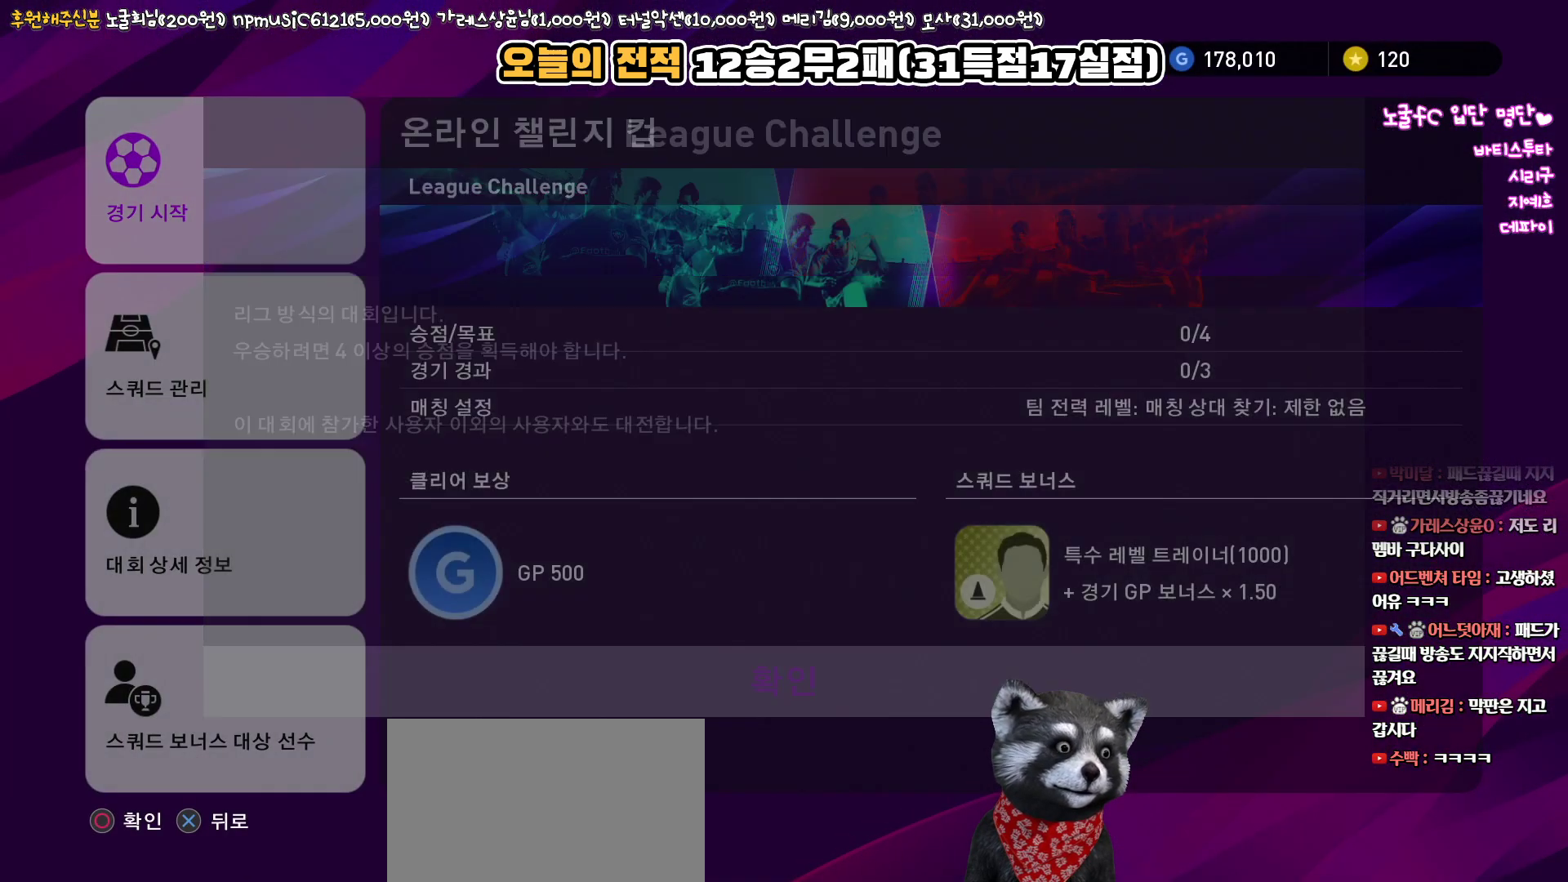
{"buttons": [], "left_stick": "center", "right_stick": "center", "events": [[350, "CIRCLE", "down"], [450, "CIRCLE", "up"]]}